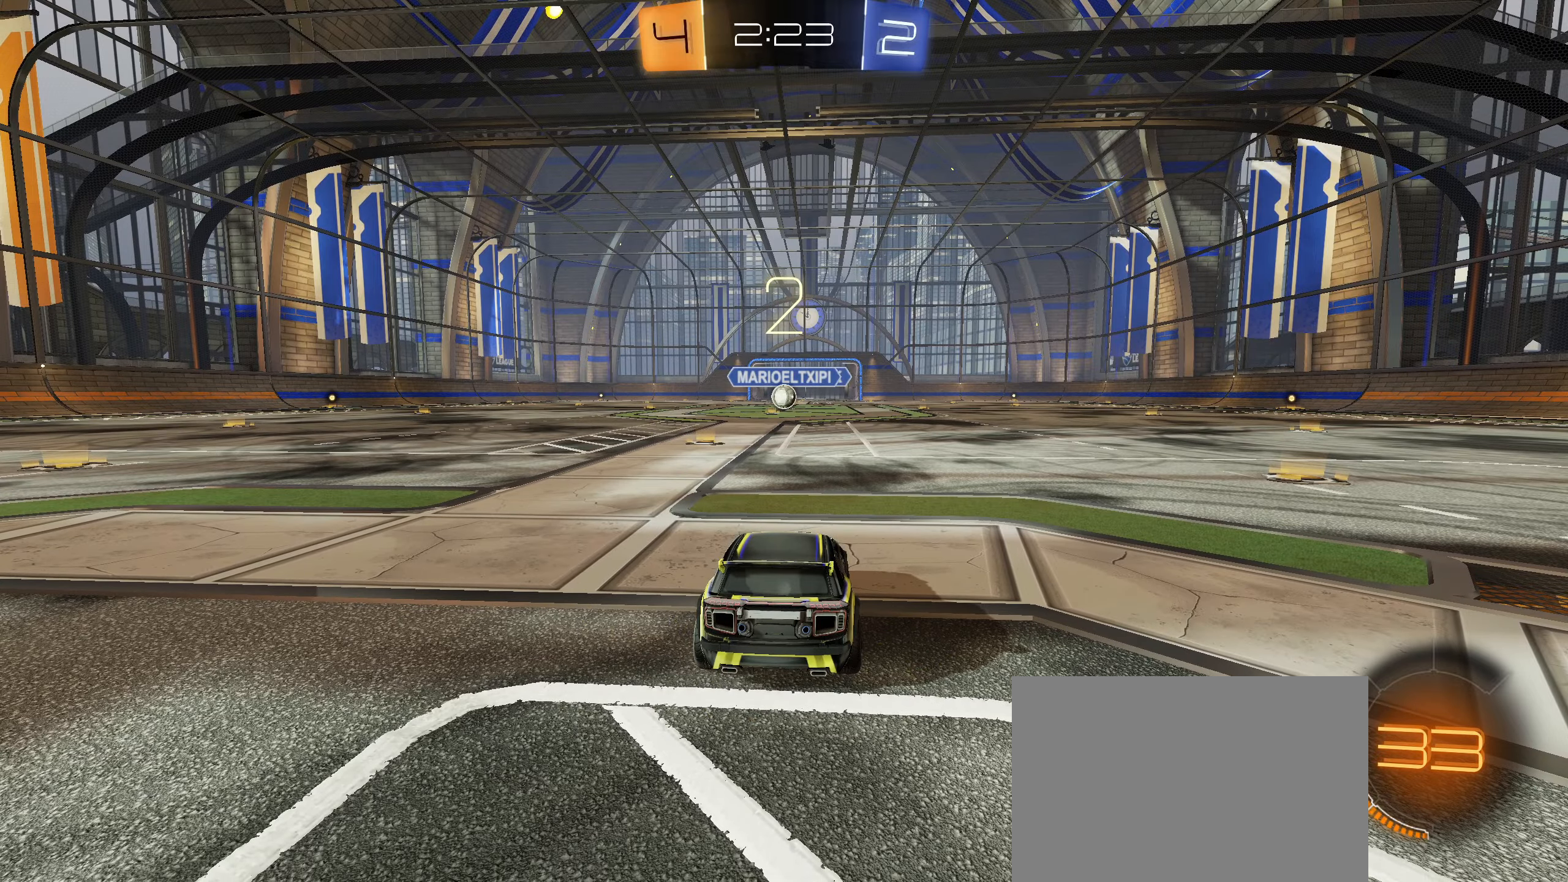
Gameplay with a controller (PlayStation layout); each line is a JSON object with the inputs held at the frame after it. "events" lists button and stick changes between this image and that frame as [ms after this image, input, new state], when the widget could be followed in between.
{"buttons": [], "left_stick": "center", "right_stick": "center", "events": []}
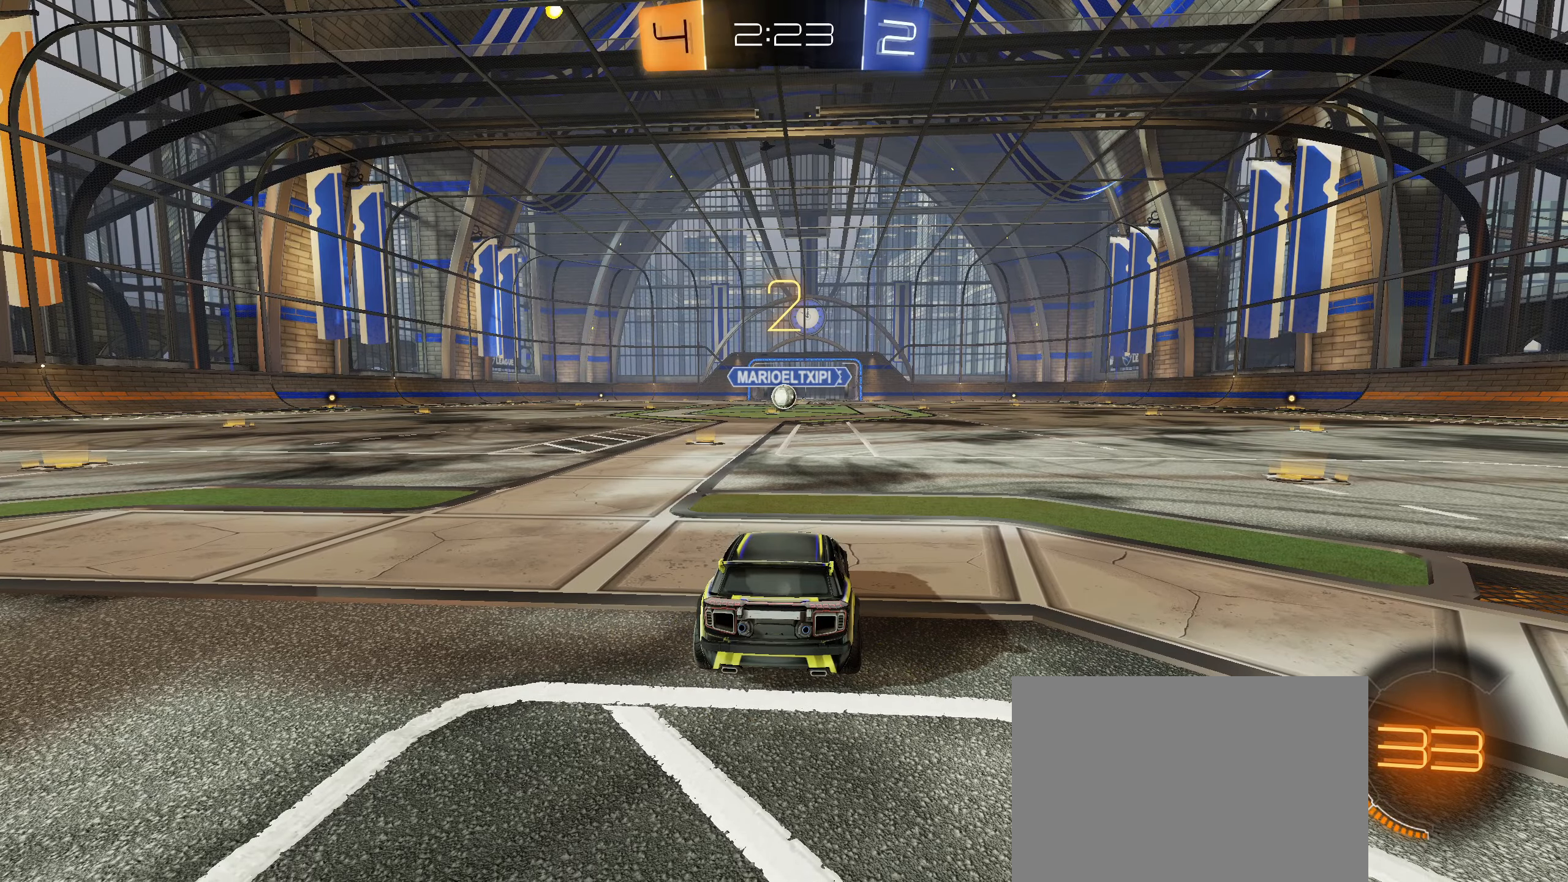
{"buttons": [], "left_stick": "center", "right_stick": "center", "events": []}
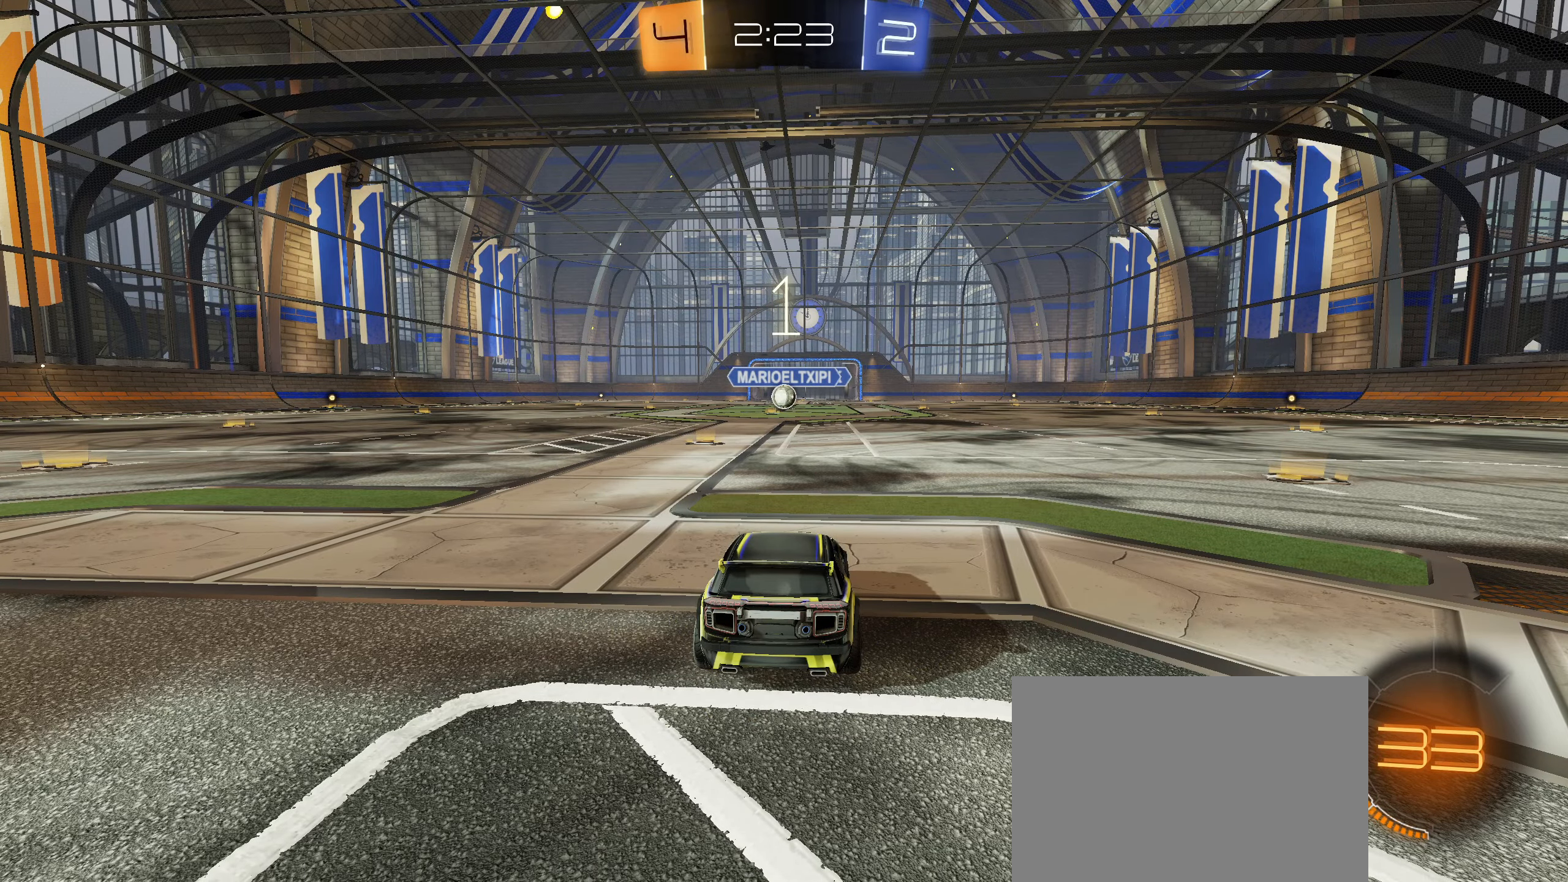
{"buttons": [], "left_stick": "center", "right_stick": "center", "events": []}
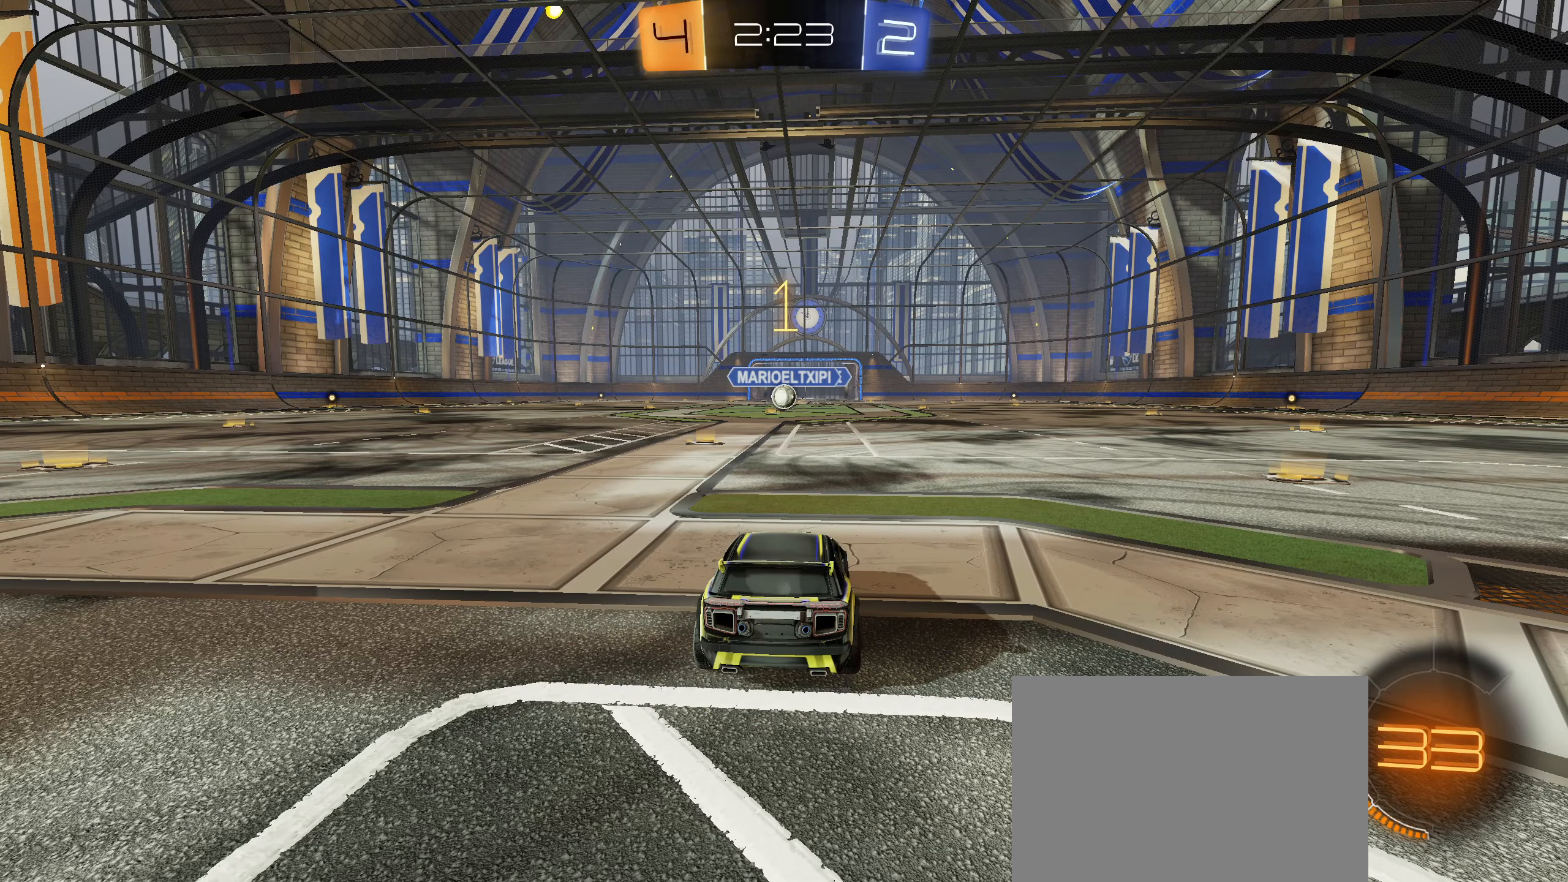
{"buttons": ["CIRCLE", "R2"], "left_stick": "left", "right_stick": "center", "events": [[116, "R2", "down"], [416, "CIRCLE", "down"], [483, "left_stick", "left"]]}
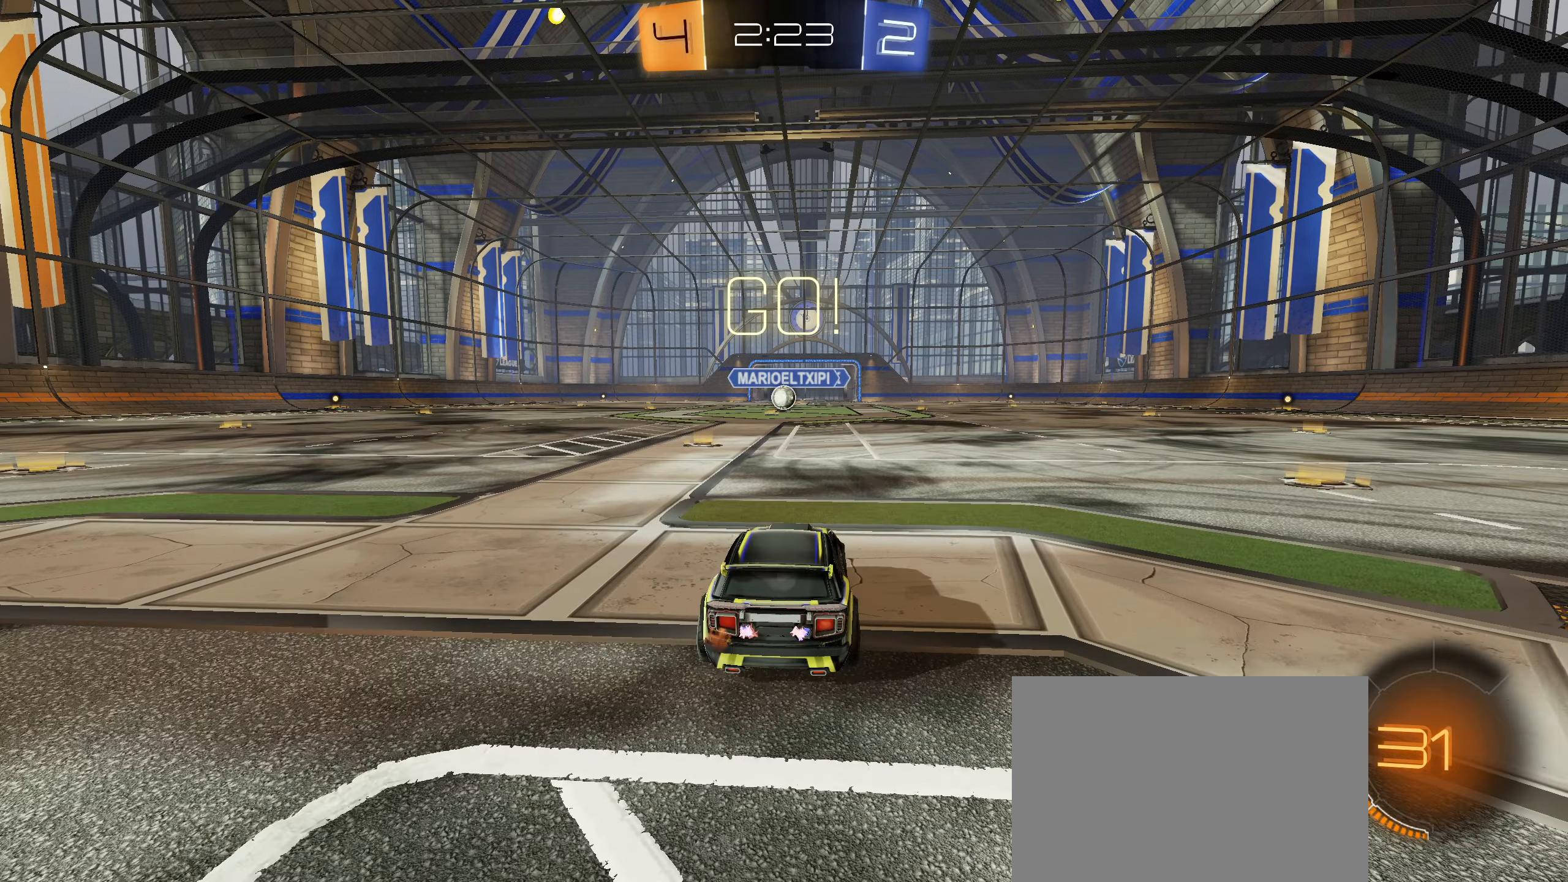
{"buttons": ["CIRCLE", "R2"], "left_stick": "right", "right_stick": "center", "events": [[100, "left_stick", "center"], [316, "left_stick", "right"]]}
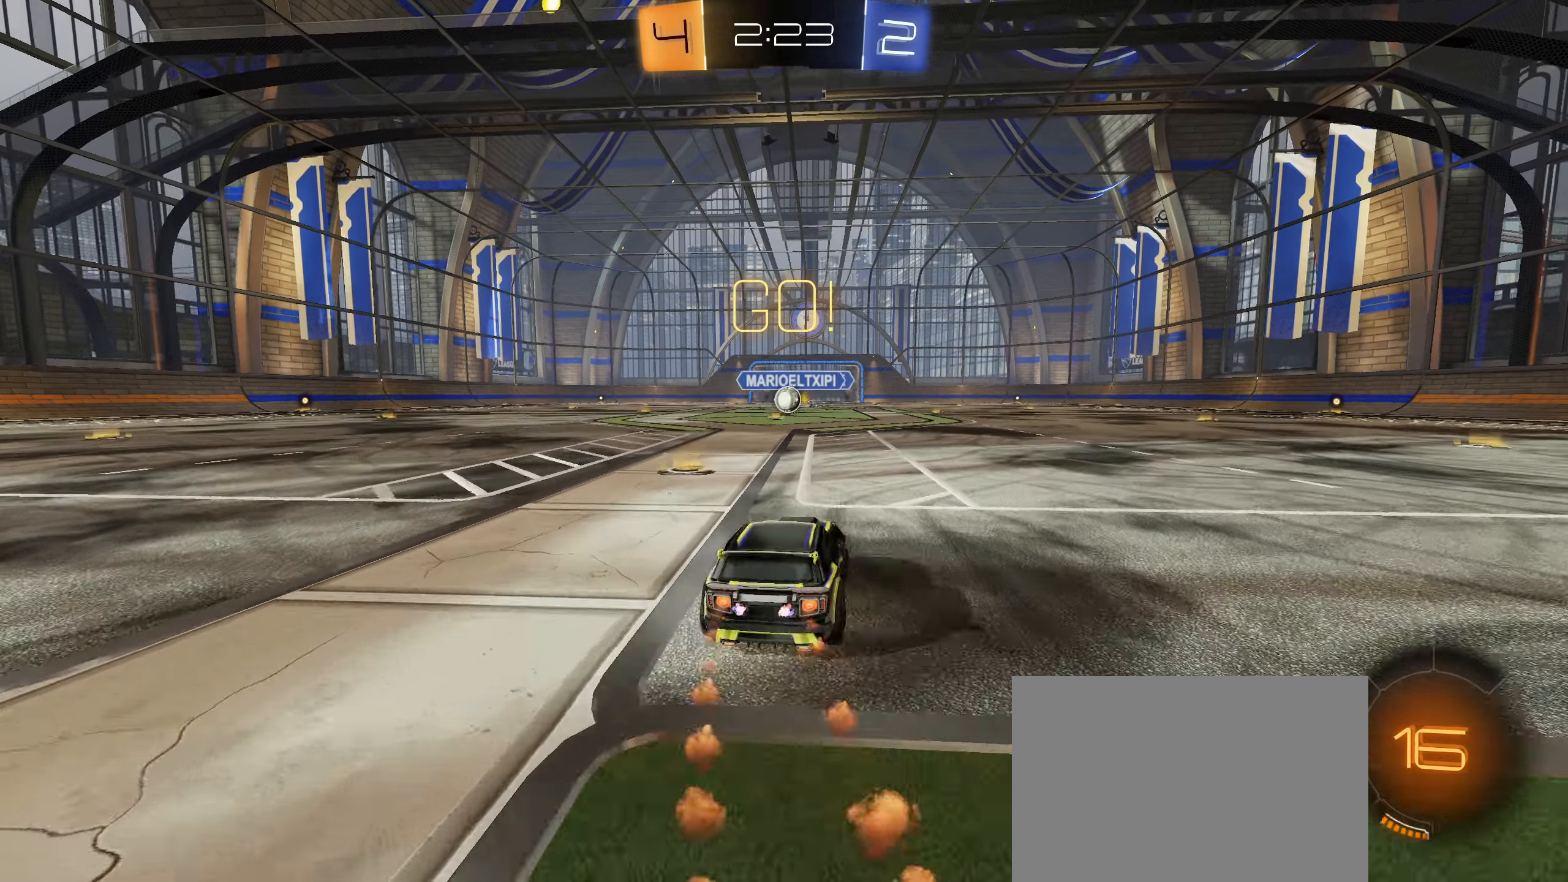
{"buttons": ["CIRCLE", "L1", "R2"], "left_stick": "down-left", "right_stick": "center", "events": [[16, "L1", "down"], [33, "CROSS", "down"], [66, "left_stick", "up-left"], [100, "CROSS", "up"], [150, "CROSS", "down"], [216, "left_stick", "down"], [366, "CROSS", "up"], [500, "left_stick", "down-left"]]}
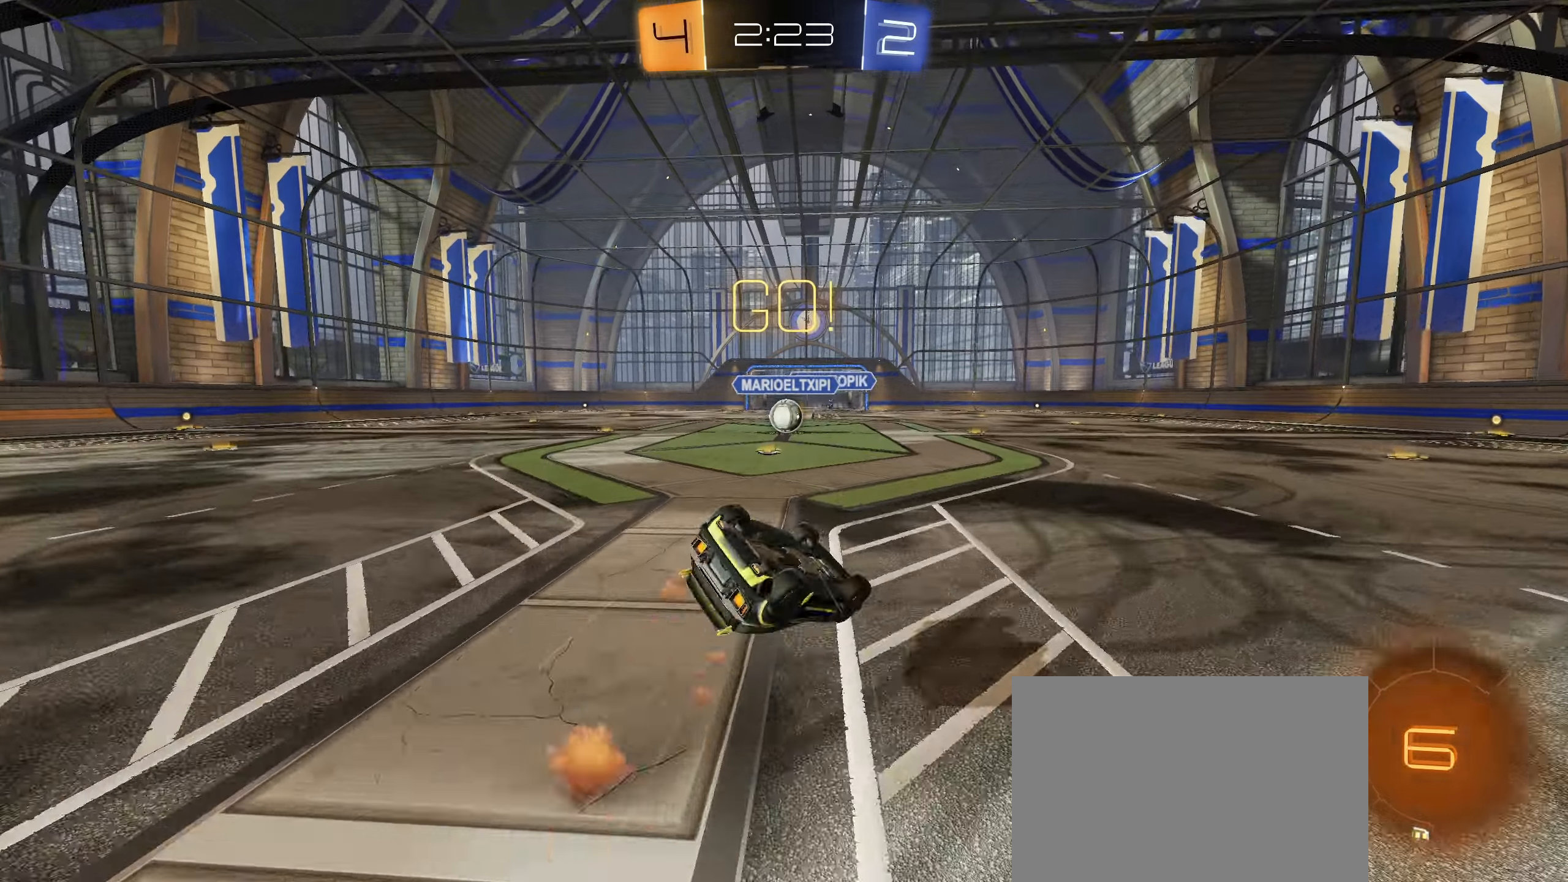
{"buttons": ["R2"], "left_stick": "left", "right_stick": "center", "events": [[216, "CIRCLE", "up"], [366, "left_stick", "center"], [400, "L1", "up"], [500, "left_stick", "left"]]}
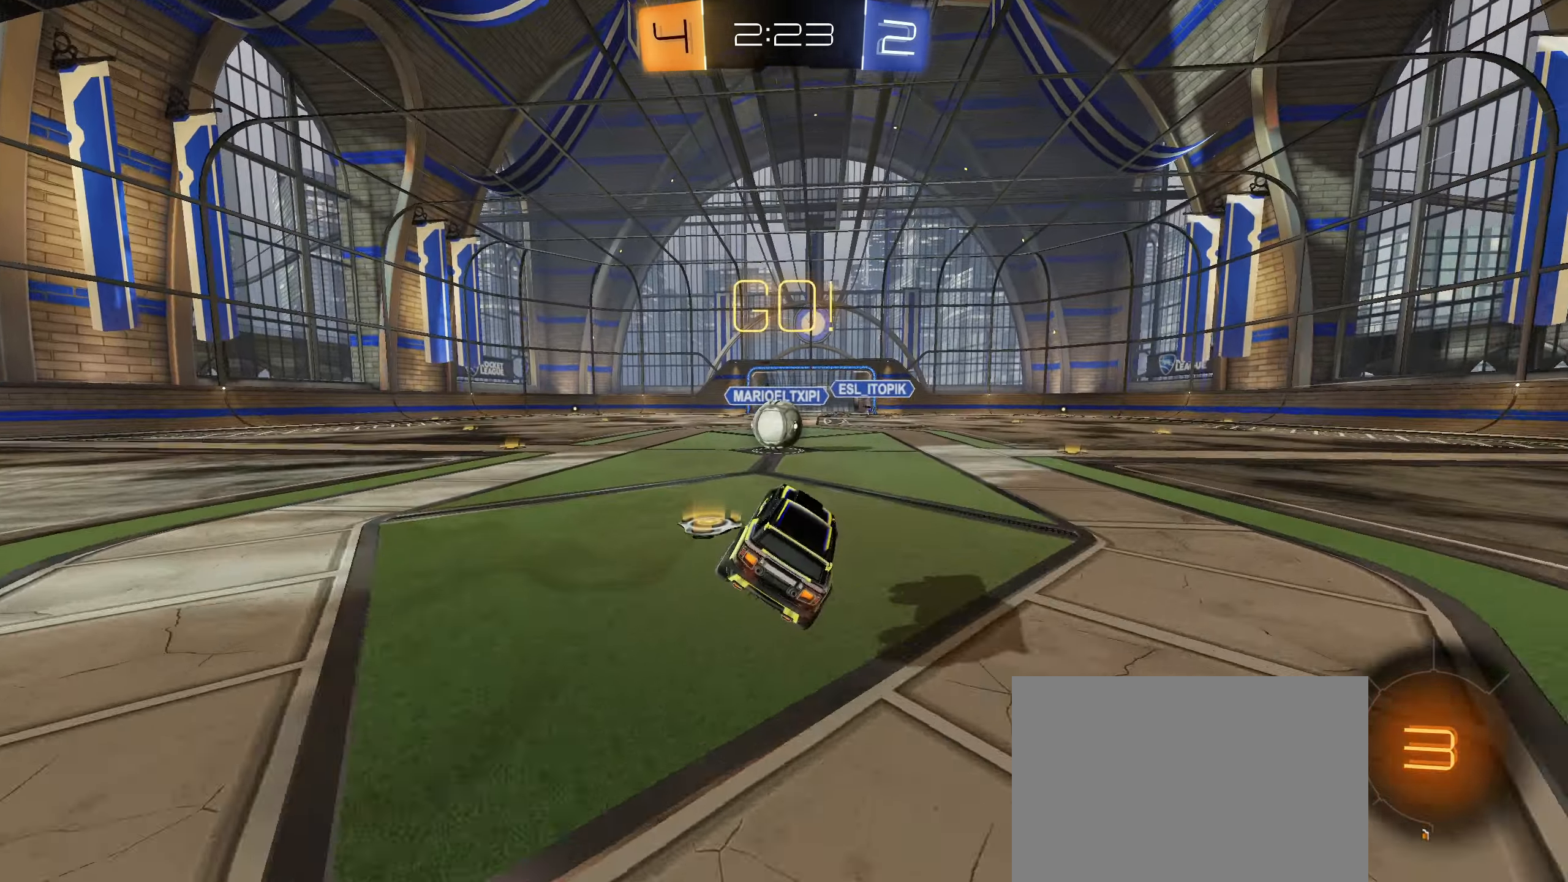
{"buttons": ["L1"], "left_stick": "up-right", "right_stick": "center", "events": [[83, "R2", "up"], [250, "left_stick", "center"], [283, "CIRCLE", "down"], [283, "R1", "down"], [300, "CROSS", "down"], [367, "left_stick", "up-right"], [400, "CROSS", "up"], [400, "L1", "down"], [433, "CIRCLE", "up"], [467, "R1", "up"]]}
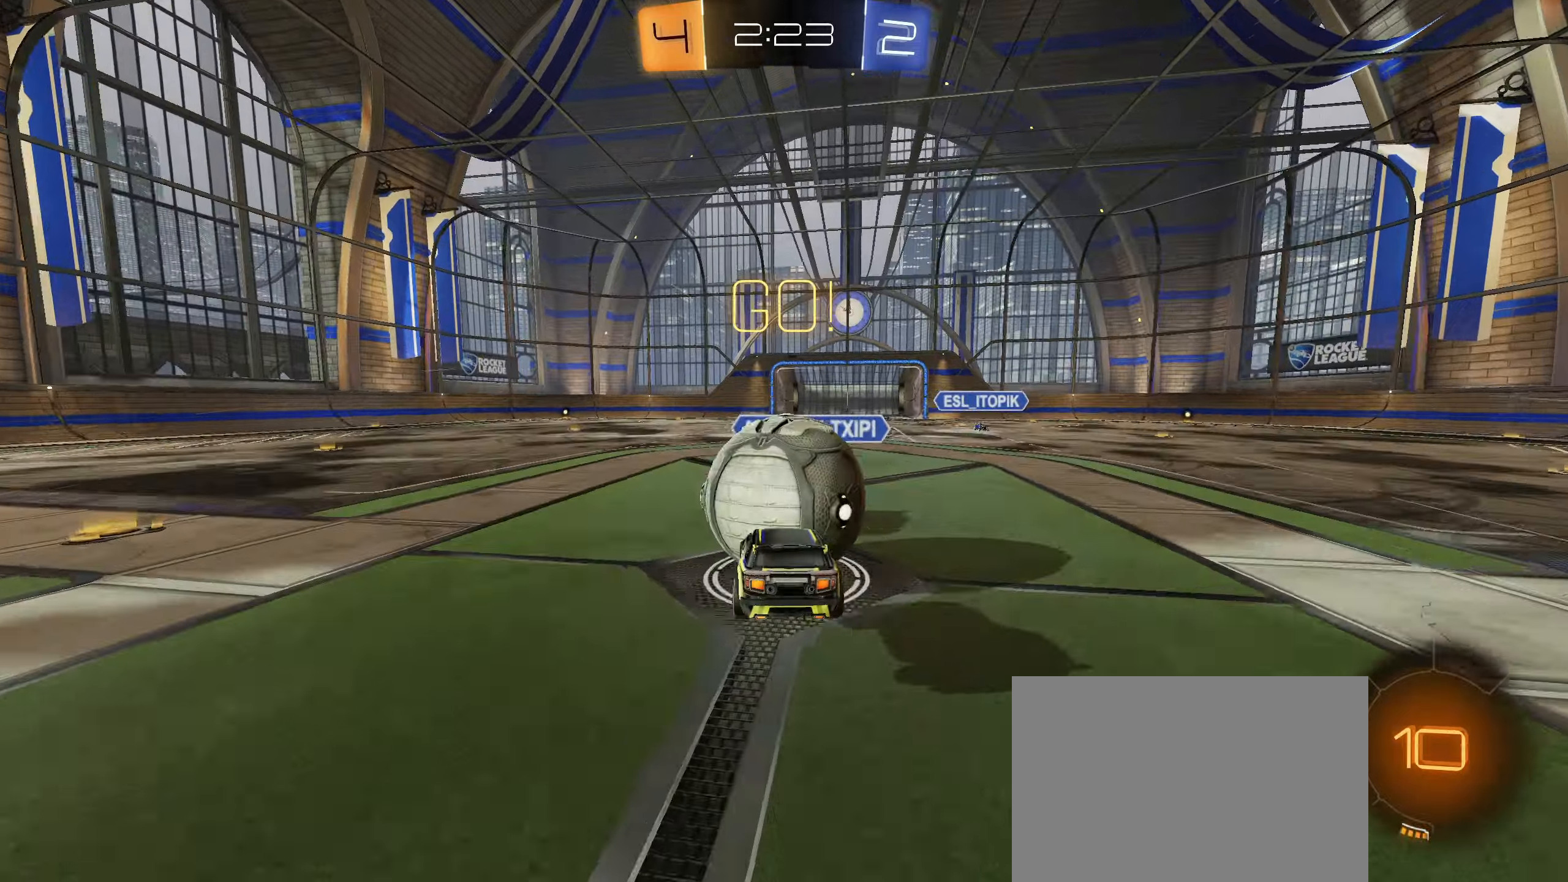
{"buttons": ["CIRCLE", "L1", "R2"], "left_stick": "down-left", "right_stick": "center", "events": [[50, "CIRCLE", "down"], [50, "CROSS", "down"], [133, "left_stick", "down"], [233, "CROSS", "up"], [450, "R2", "down"], [500, "left_stick", "down-left"]]}
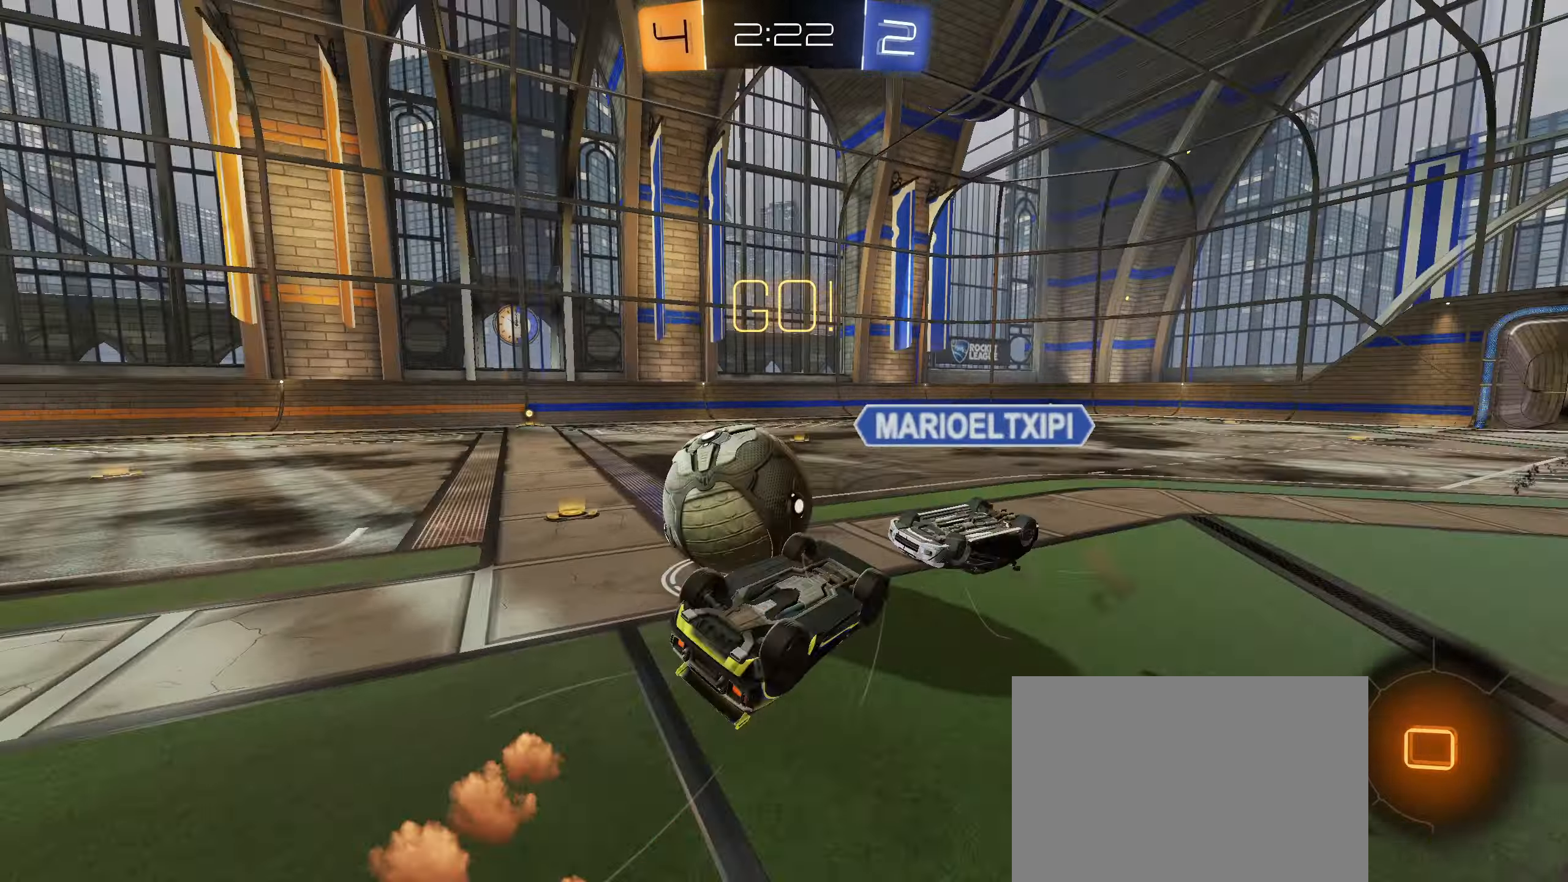
{"buttons": ["R2"], "left_stick": "up-left", "right_stick": "center", "events": [[117, "CIRCLE", "up"], [117, "left_stick", "left"], [217, "left_stick", "up-left"], [450, "L1", "up"]]}
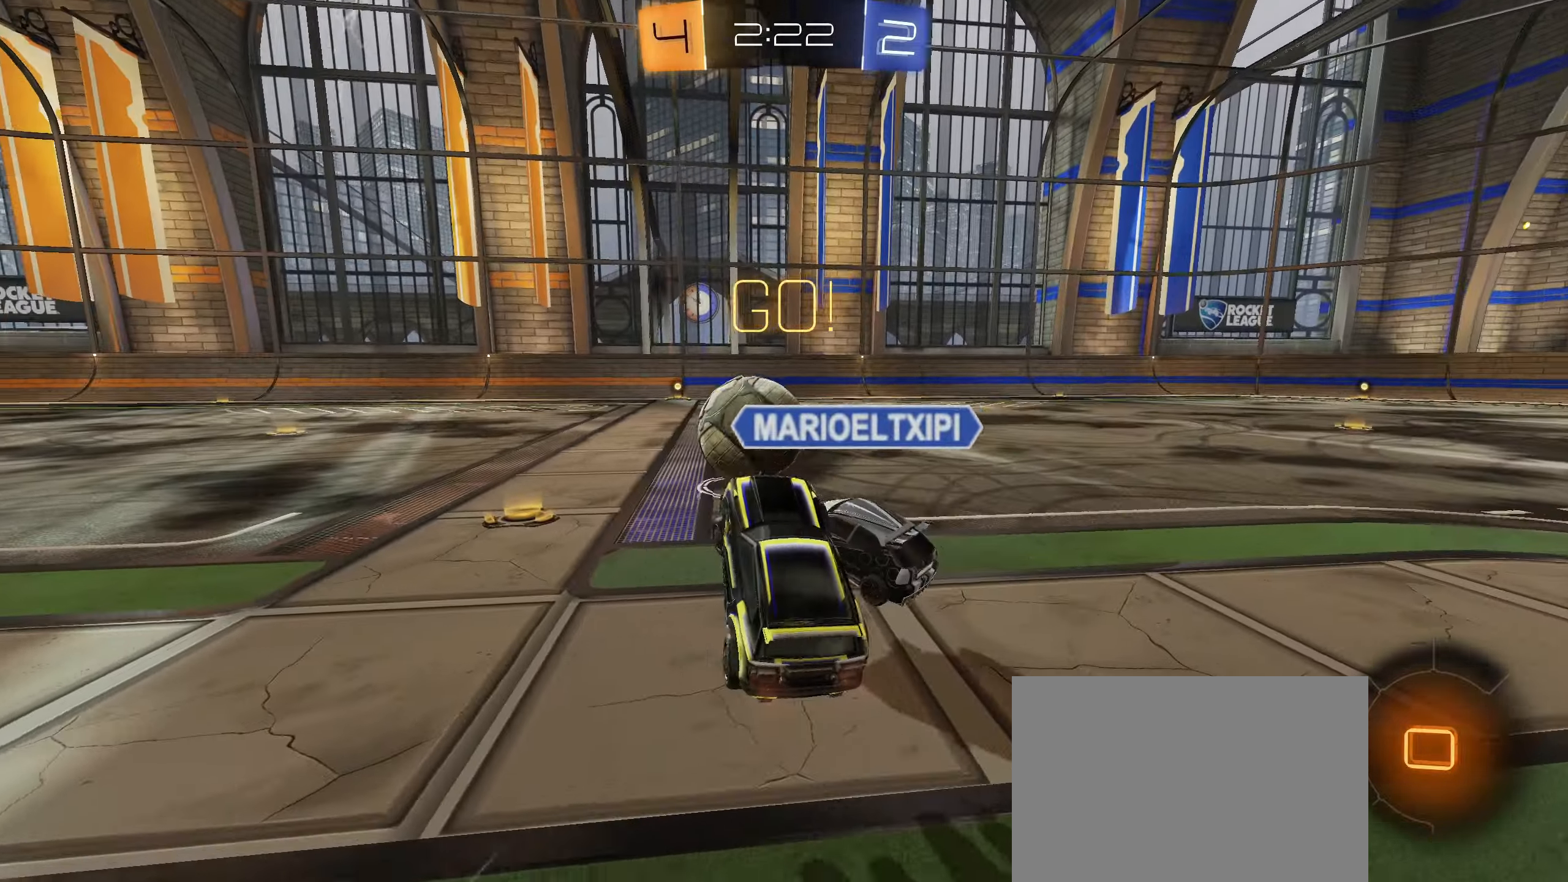
{"buttons": ["R2"], "left_stick": "left", "right_stick": "center", "events": [[200, "right_stick", "up-right"], [233, "left_stick", "left"], [350, "right_stick", "center"]]}
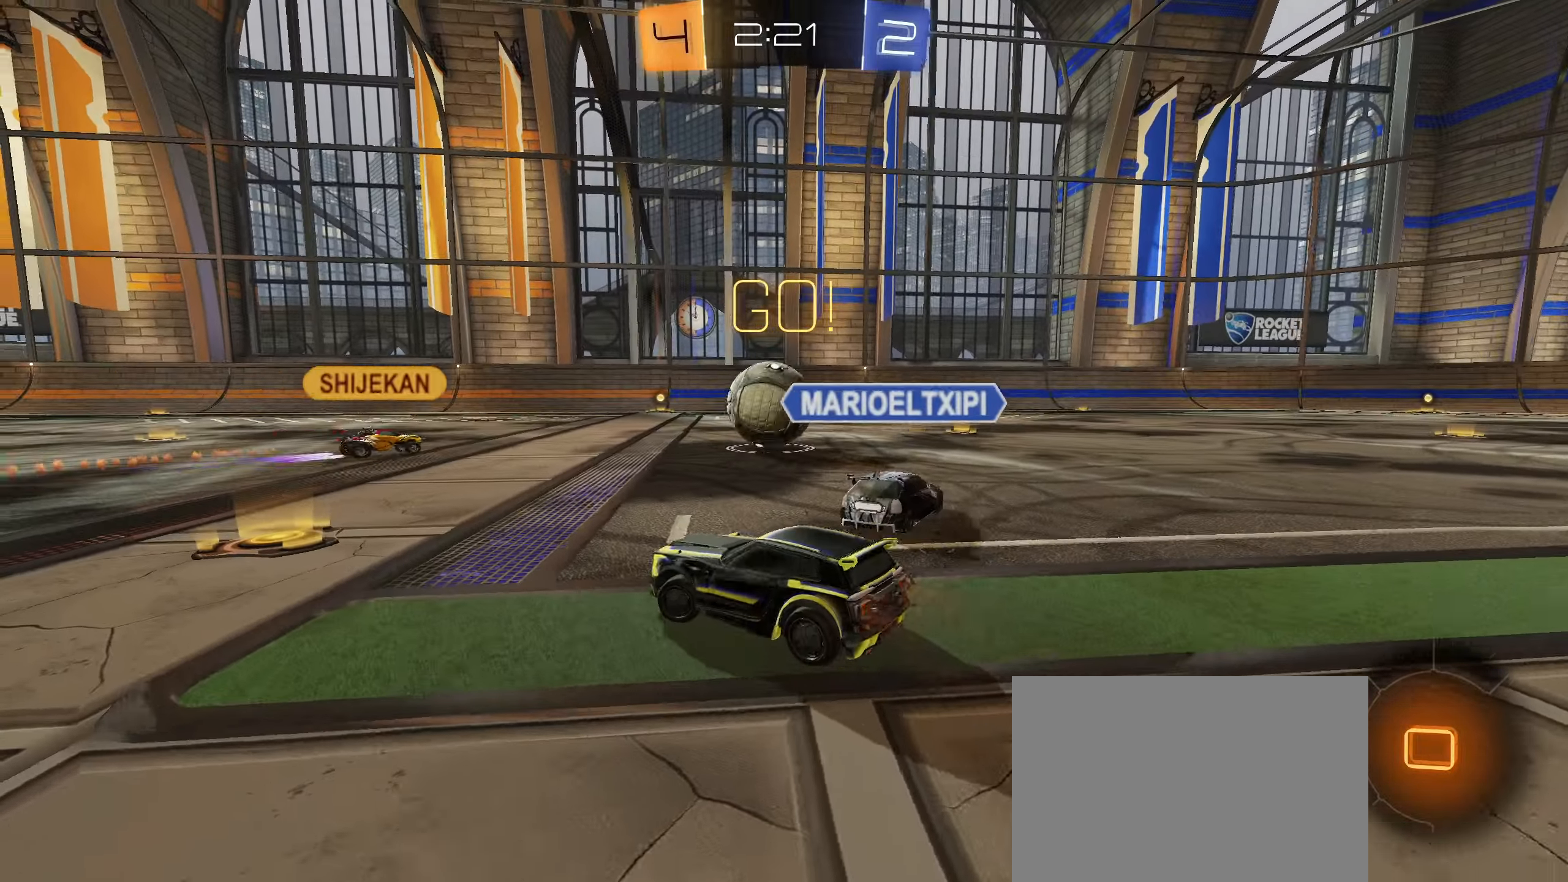
{"buttons": ["R2"], "left_stick": "right", "right_stick": "center", "events": [[100, "left_stick", "center"], [150, "left_stick", "right"], [267, "left_stick", "center"], [367, "left_stick", "right"]]}
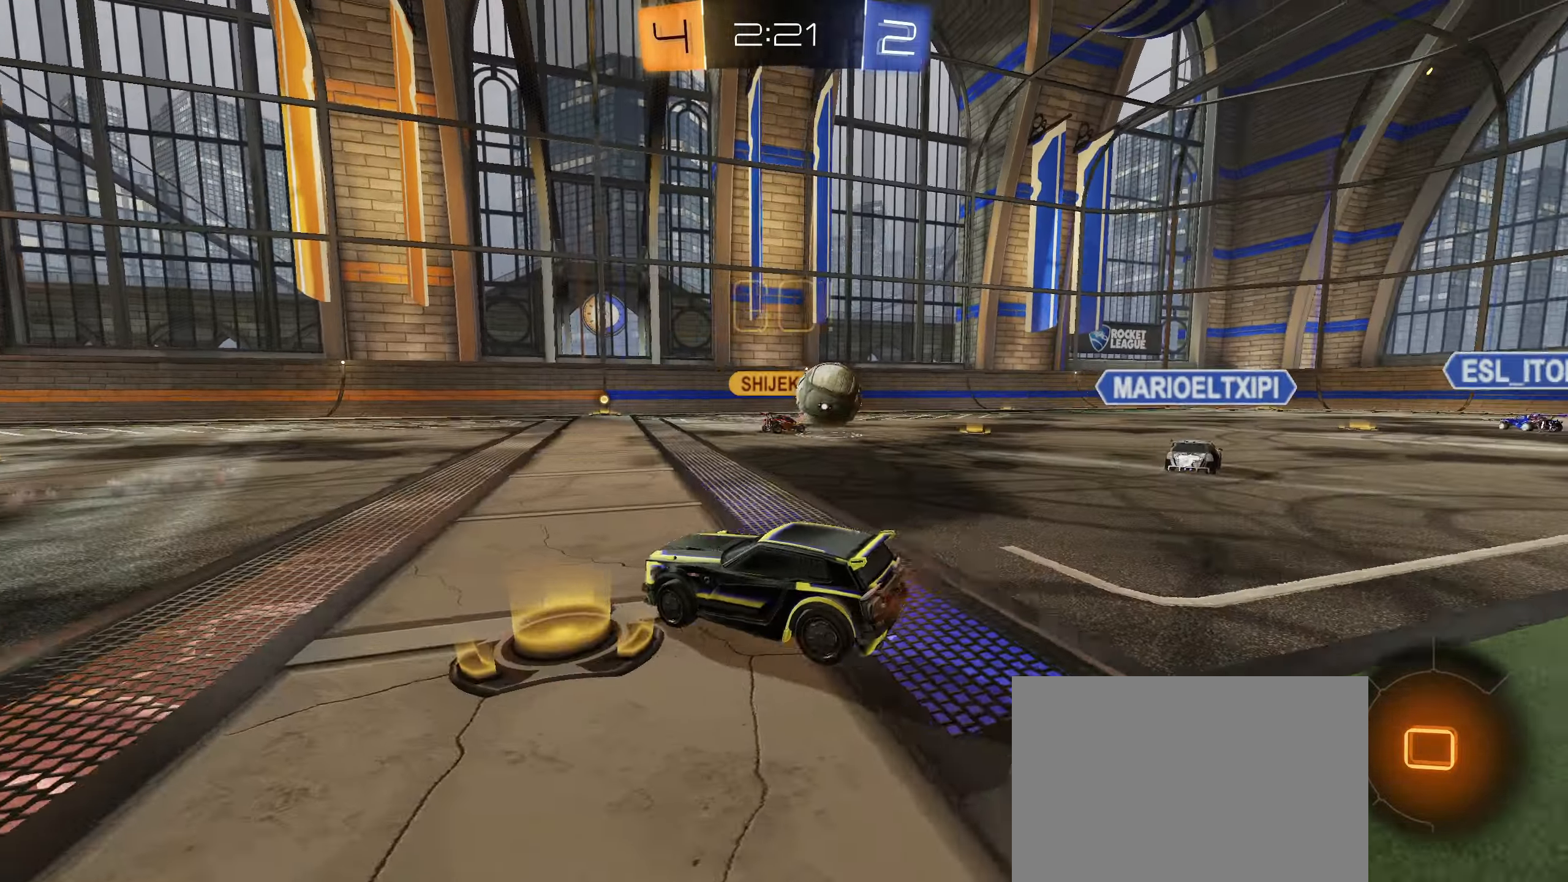
{"buttons": ["CIRCLE", "R2"], "left_stick": "up-right", "right_stick": "center", "events": [[200, "left_stick", "center"], [367, "CIRCLE", "down"], [383, "CROSS", "down"], [383, "left_stick", "up-right"], [467, "CROSS", "up"]]}
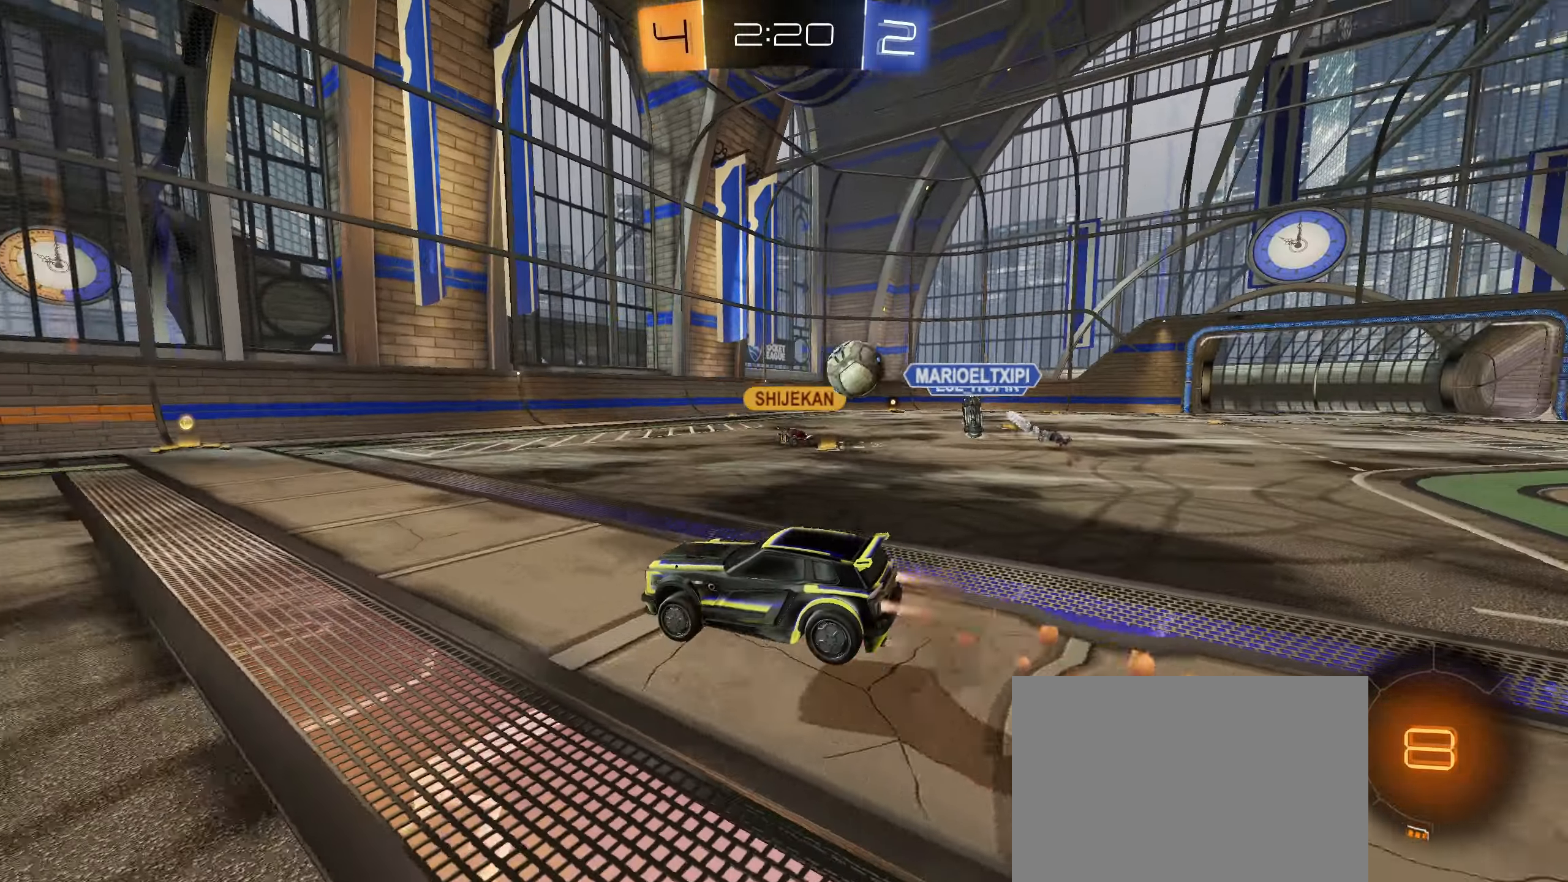
{"buttons": [], "left_stick": "center", "right_stick": "center", "events": [[100, "left_stick", "down-right"], [267, "left_stick", "down"], [333, "CIRCLE", "up"], [400, "L1", "down"], [400, "left_stick", "center"], [417, "R2", "up"], [483, "L1", "up"]]}
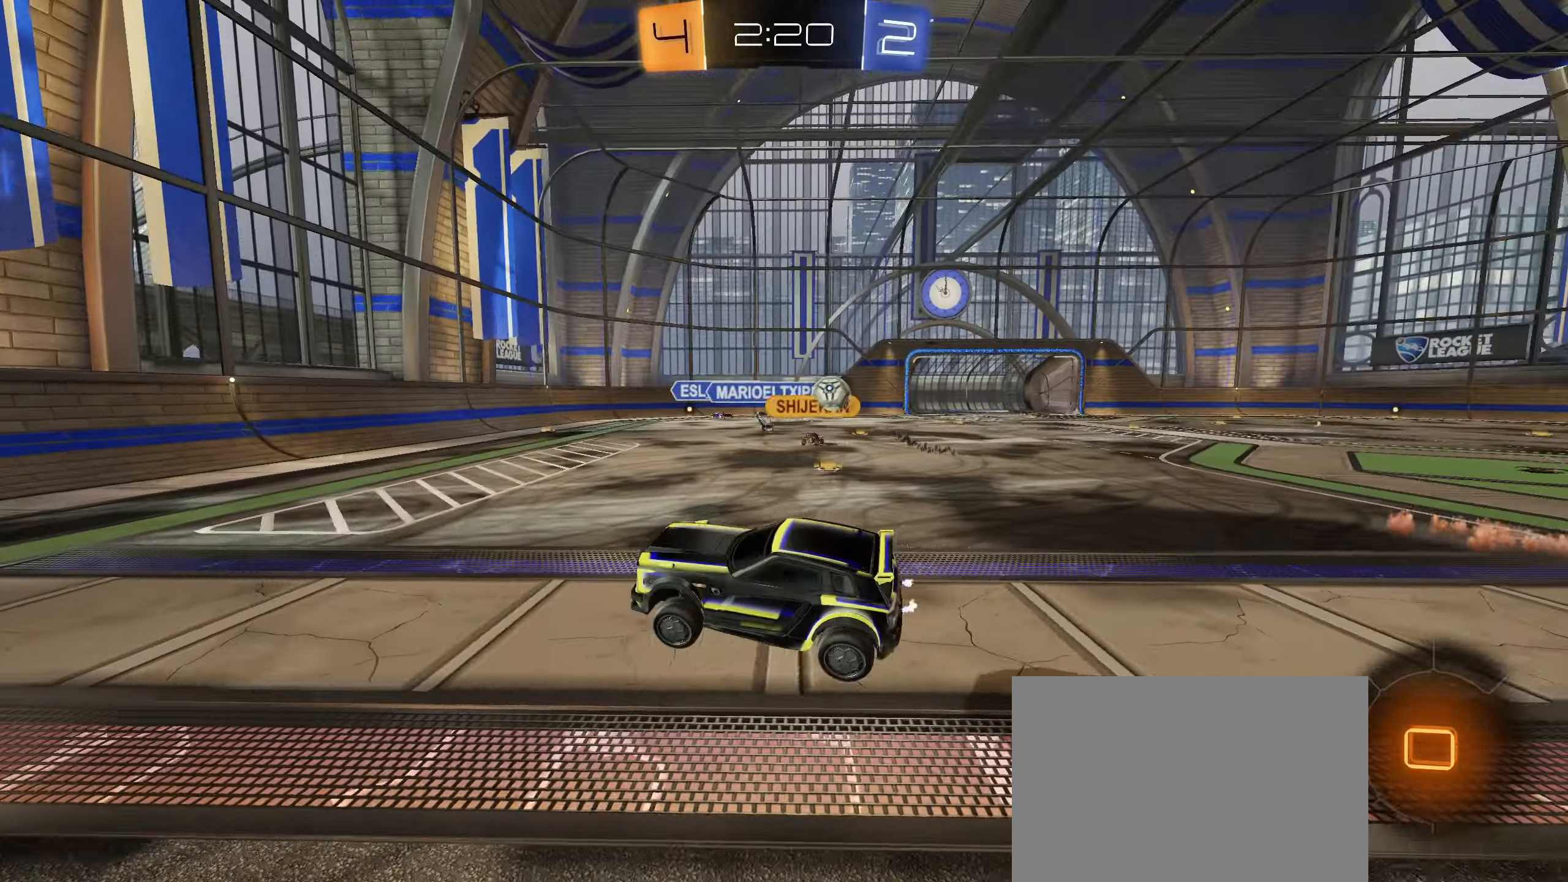
{"buttons": ["CIRCLE", "R1"], "left_stick": "up-right", "right_stick": "center", "events": [[200, "left_stick", "up"], [267, "left_stick", "up-right"], [317, "R1", "down"], [333, "CIRCLE", "down"], [333, "CROSS", "down"], [433, "CROSS", "up"], [450, "CIRCLE", "up"], [483, "CIRCLE", "down"]]}
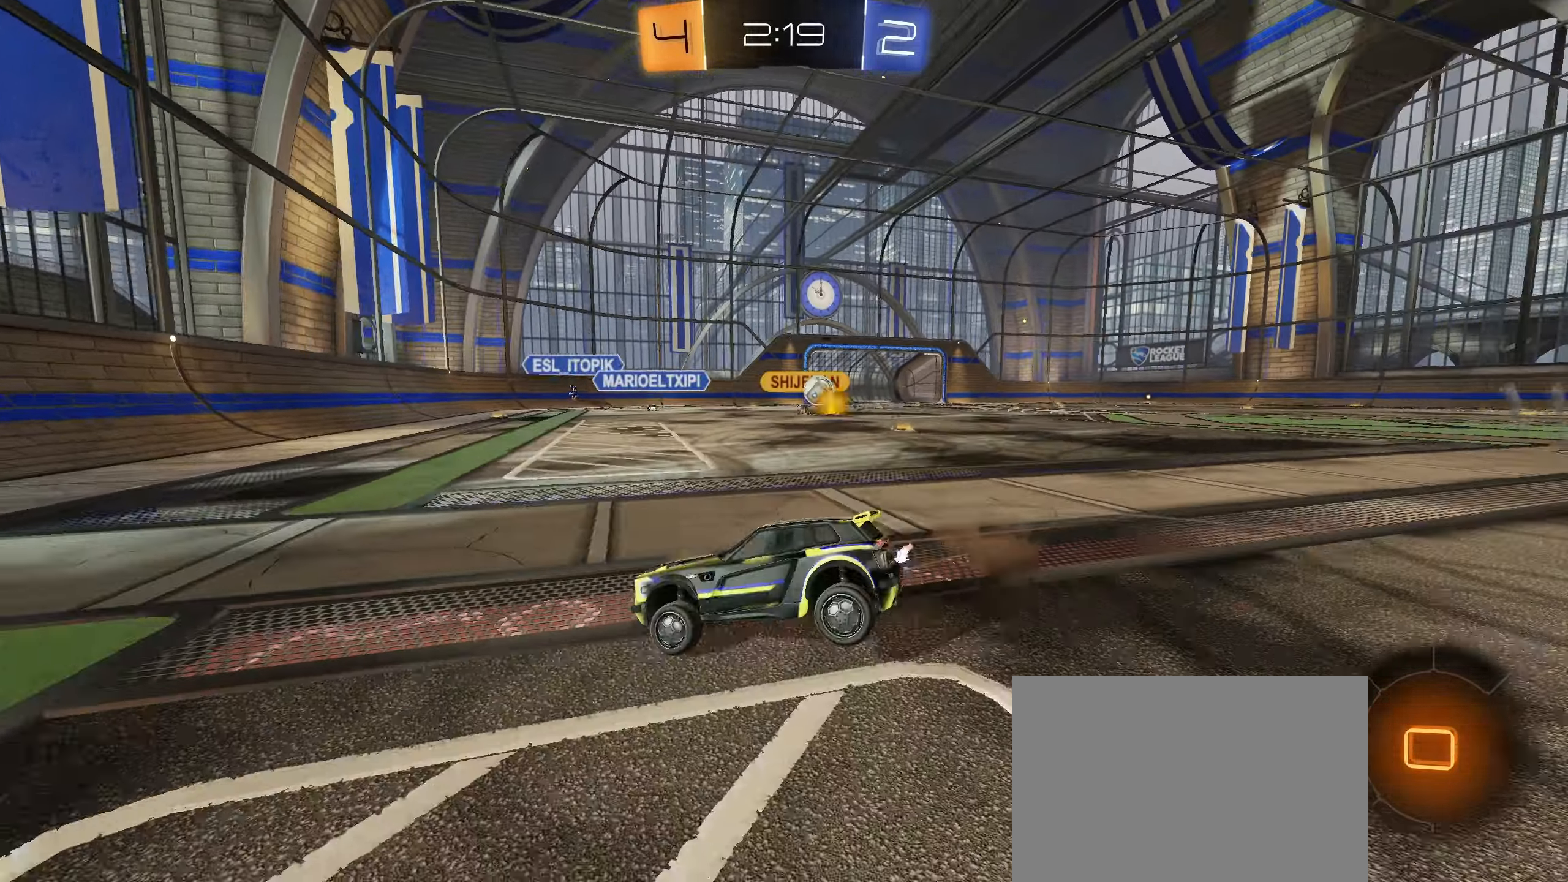
{"buttons": ["L1", "R2"], "left_stick": "left", "right_stick": "center", "events": [[17, "R1", "up"], [117, "left_stick", "center"], [333, "CIRCLE", "up"], [333, "left_stick", "left"], [367, "L1", "down"], [400, "R2", "down"]]}
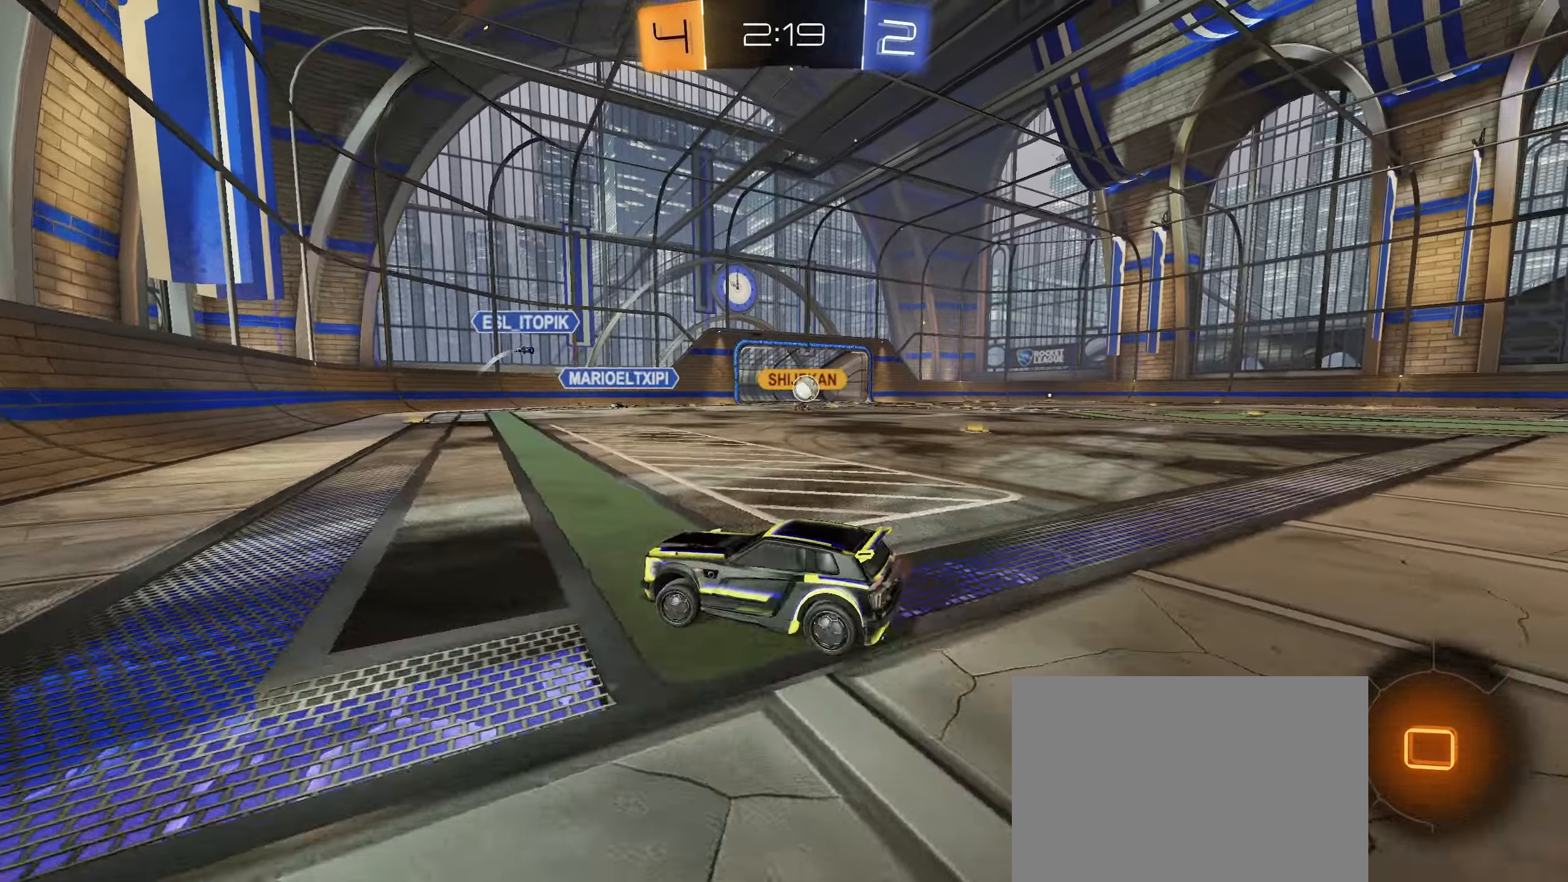
{"buttons": ["R2"], "left_stick": "left", "right_stick": "center", "events": [[117, "L1", "up"]]}
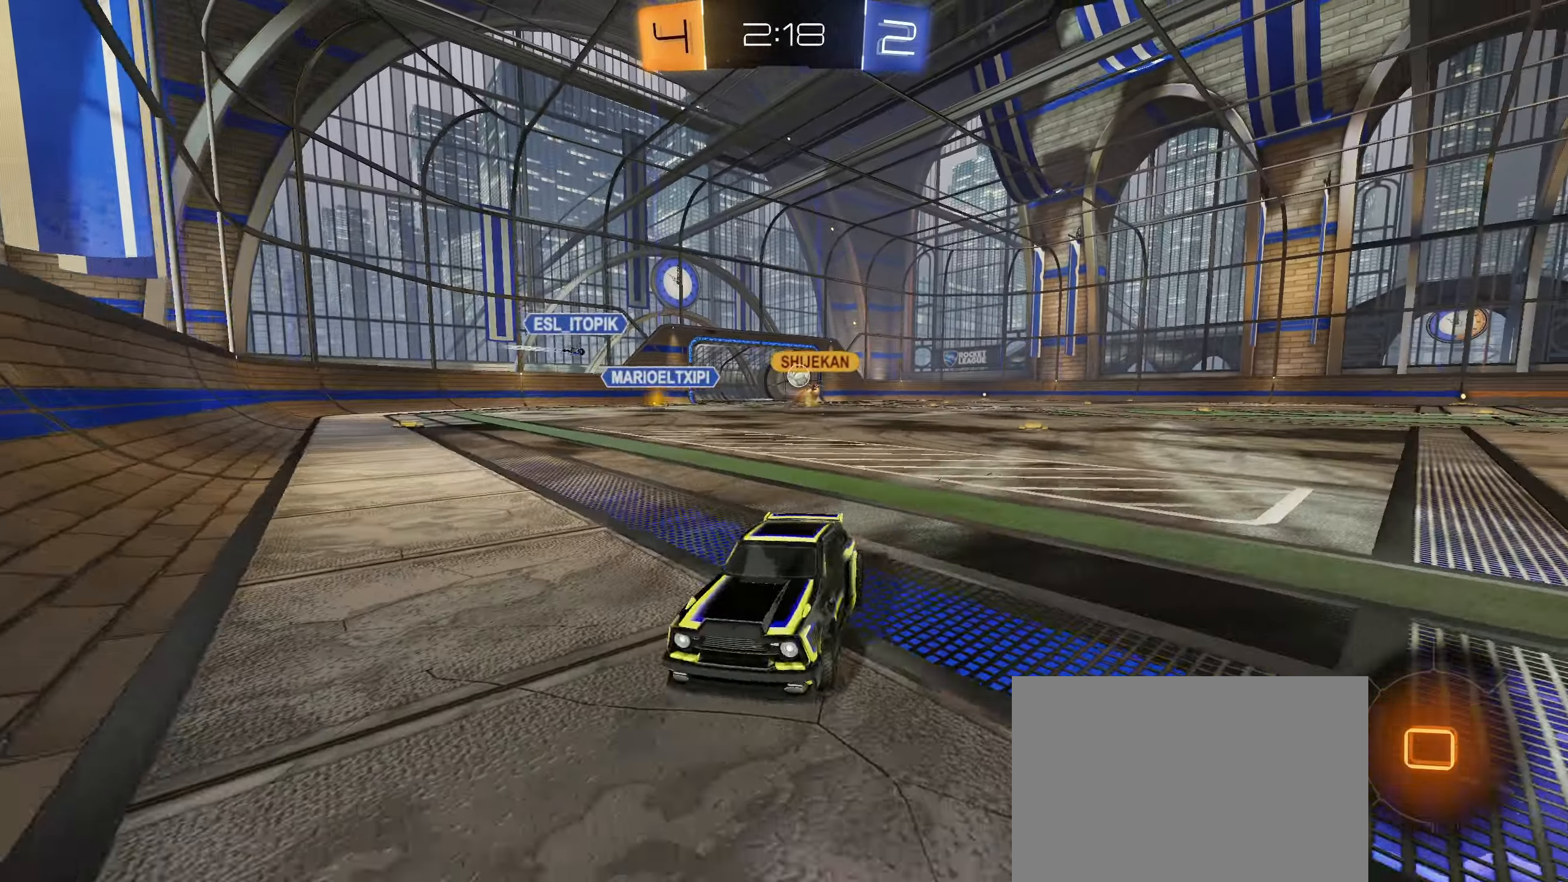
{"buttons": ["CIRCLE", "L1", "R2"], "left_stick": "left", "right_stick": "center", "events": [[400, "L1", "down"], [450, "CIRCLE", "down"]]}
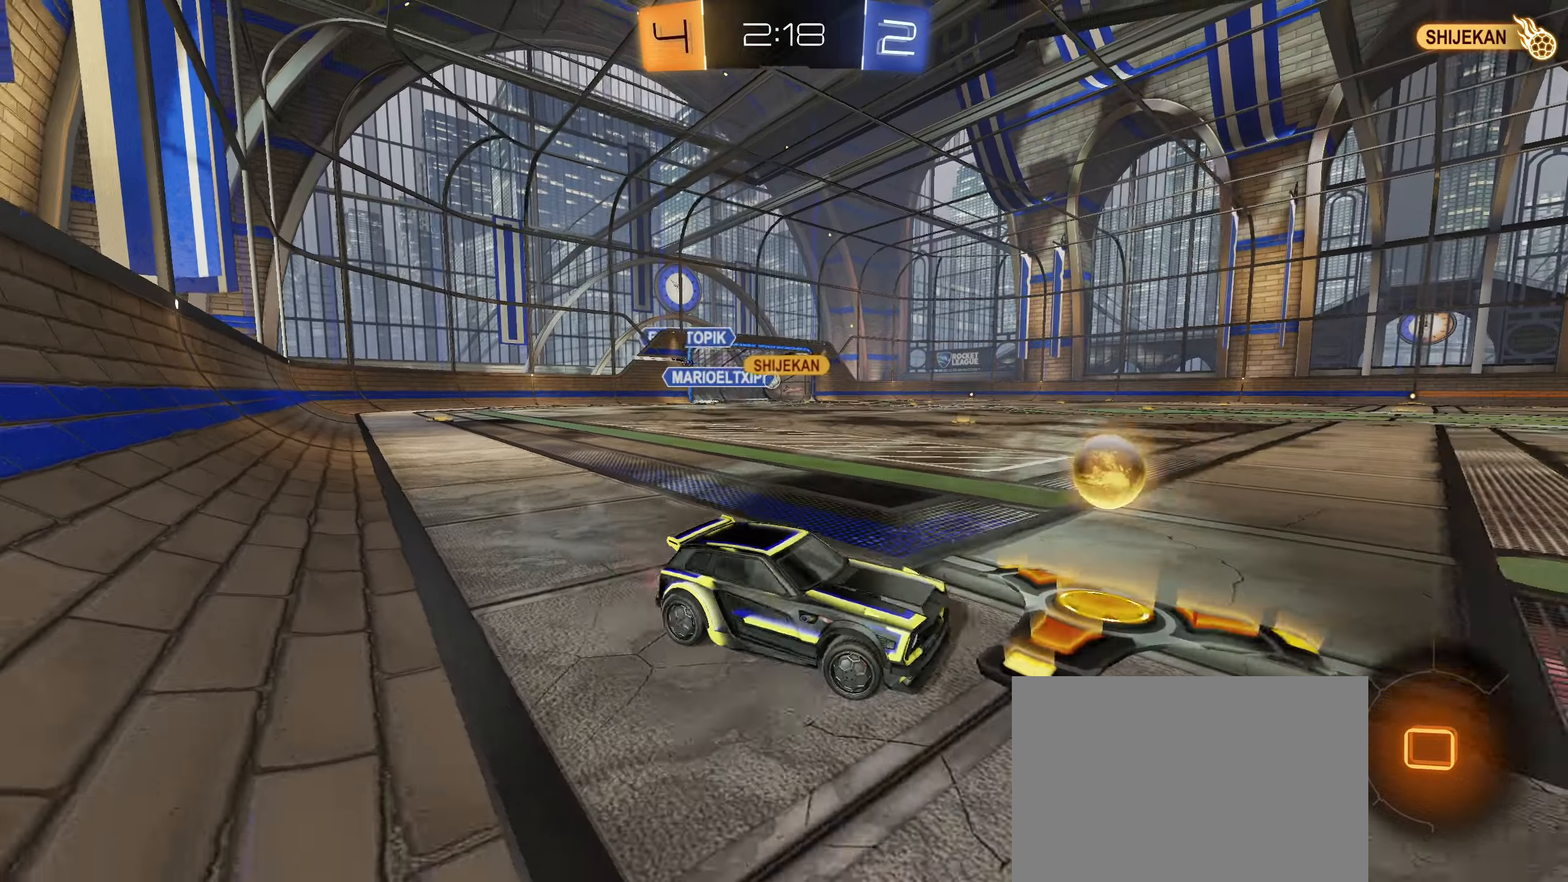
{"buttons": ["CIRCLE", "R2"], "left_stick": "left", "right_stick": "center", "events": [[50, "L1", "up"]]}
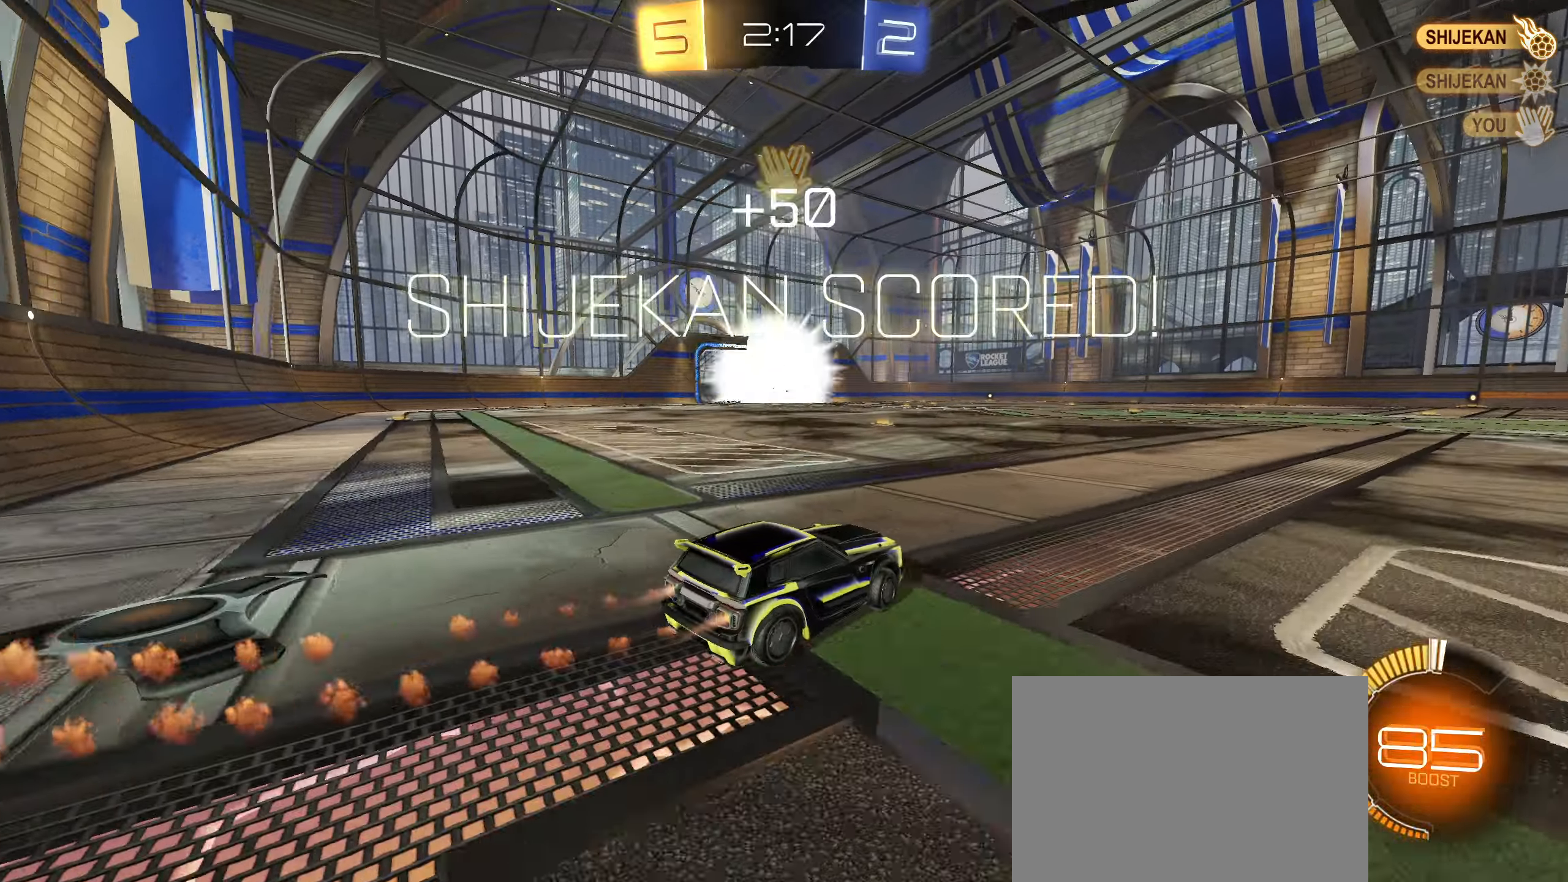
{"buttons": ["R2"], "left_stick": "left", "right_stick": "center", "events": [[17, "left_stick", "center"], [134, "CIRCLE", "up"], [150, "left_stick", "left"], [234, "left_stick", "center"], [350, "left_stick", "left"]]}
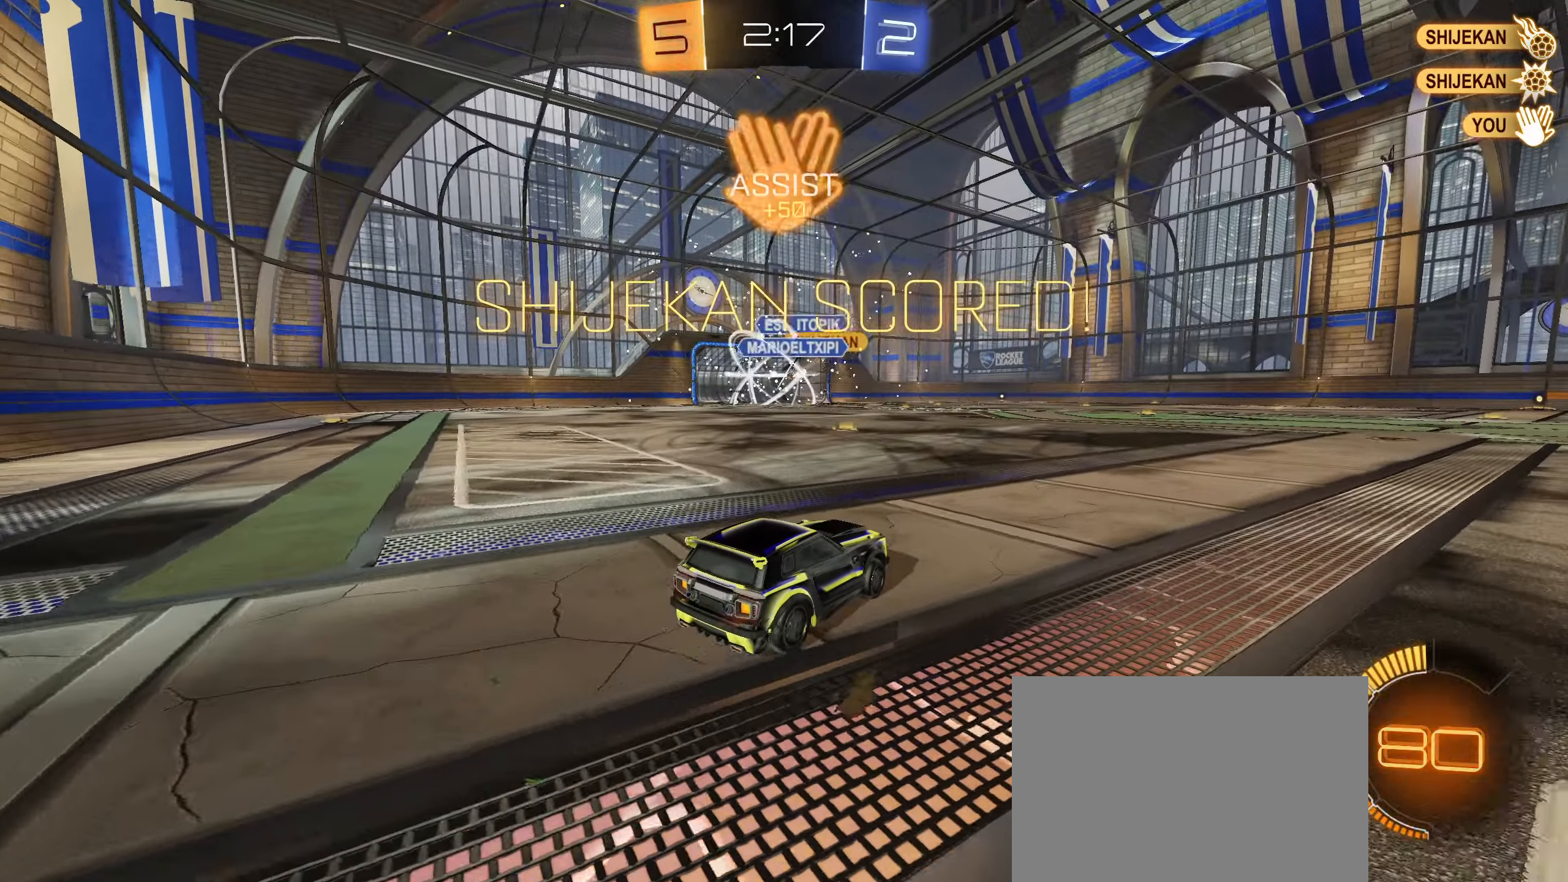
{"buttons": ["R2"], "left_stick": "right", "right_stick": "center", "events": [[34, "left_stick", "center"], [184, "left_stick", "down-left"], [250, "CROSS", "down"], [250, "left_stick", "down"], [384, "left_stick", "down-right"], [417, "CROSS", "up"], [484, "left_stick", "right"]]}
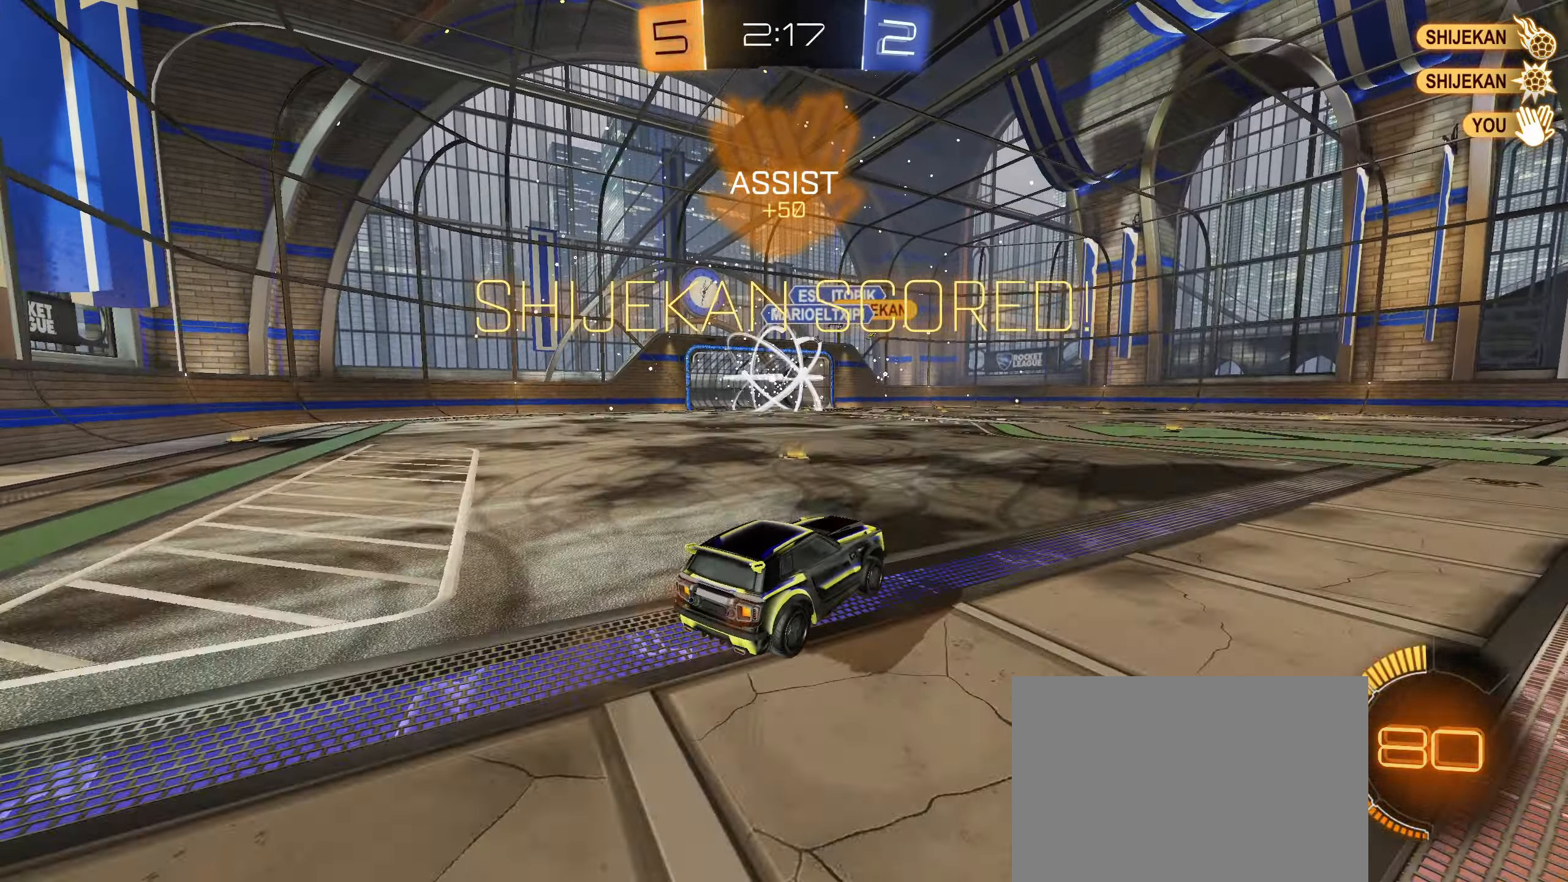
{"buttons": ["CIRCLE", "L1", "R2"], "left_stick": "right", "right_stick": "center", "events": [[17, "left_stick", "center"], [34, "CIRCLE", "down"], [34, "CROSS", "down"], [150, "left_stick", "right"], [284, "CROSS", "up"], [284, "L1", "down"]]}
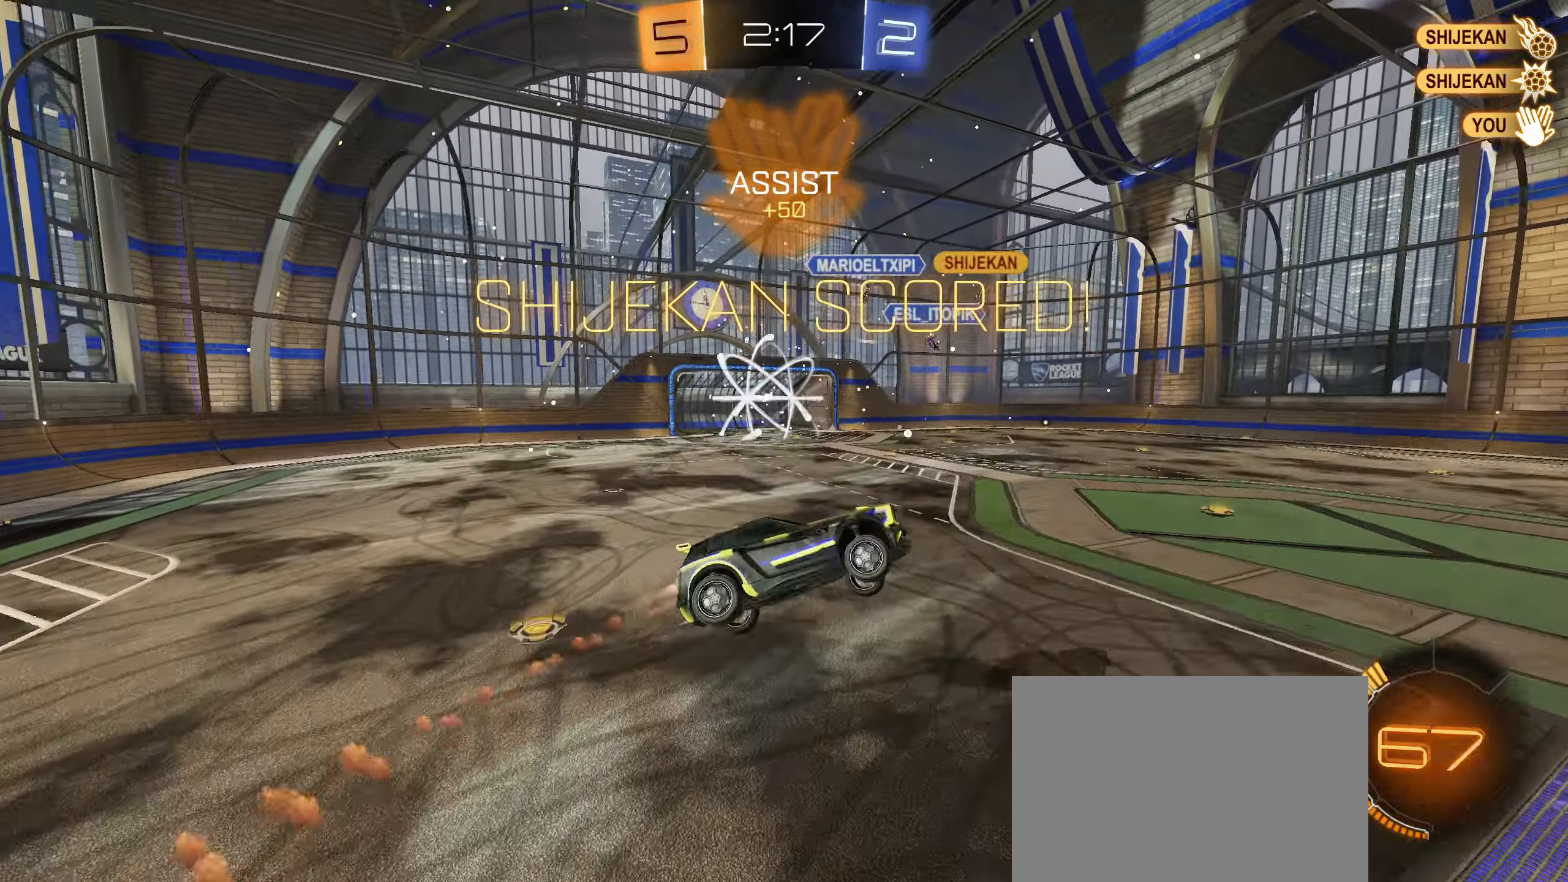
{"buttons": ["CIRCLE", "L1", "R2"], "left_stick": "down-left", "right_stick": "center", "events": [[17, "left_stick", "up-right"], [400, "left_stick", "down-left"]]}
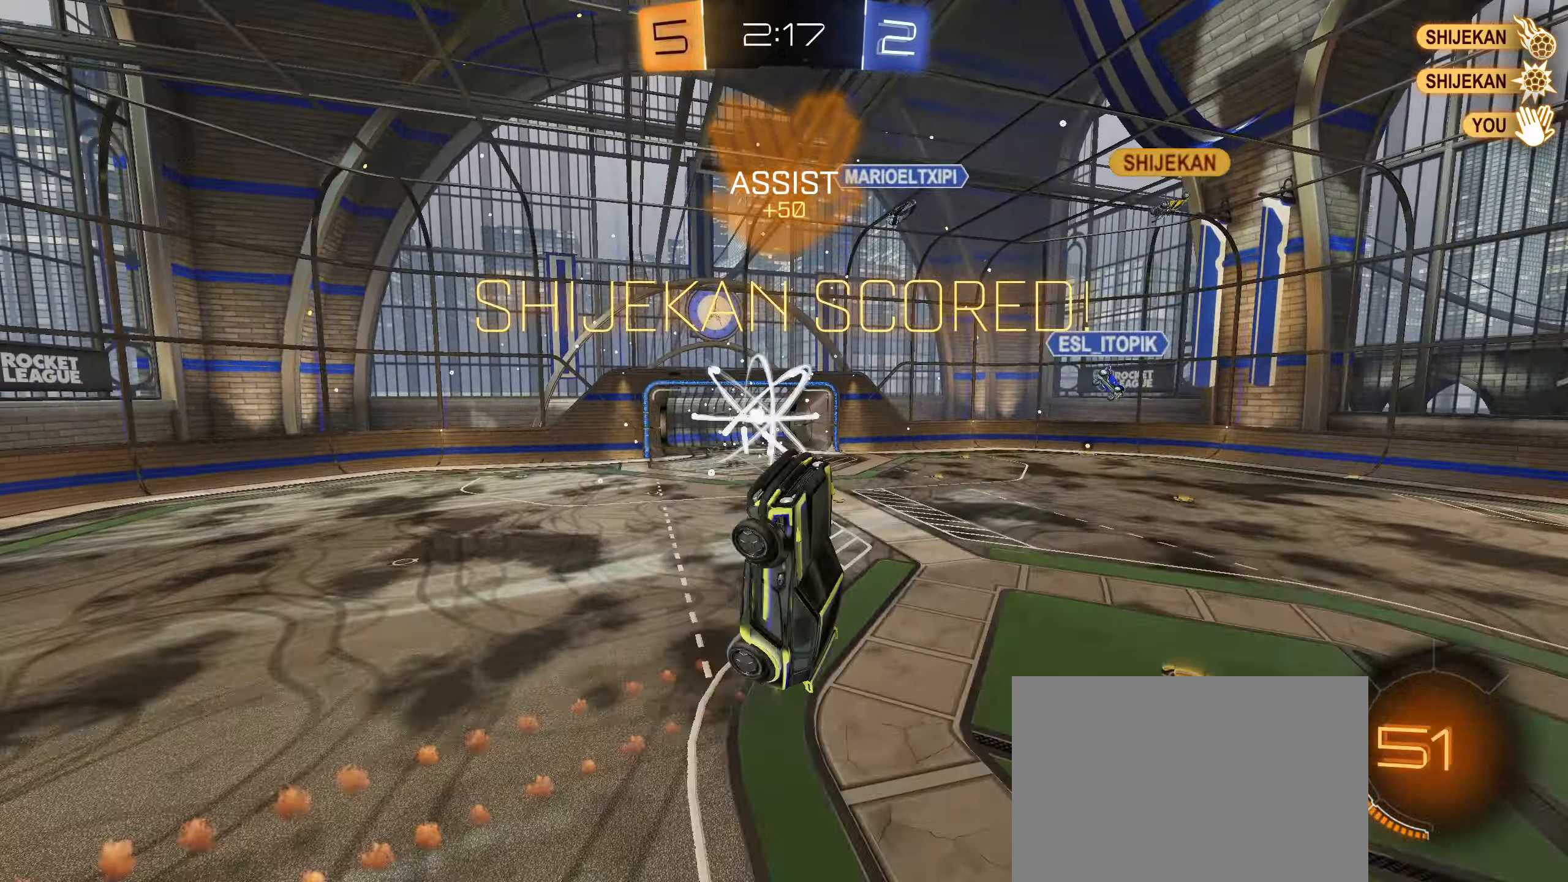
{"buttons": ["CIRCLE", "L1", "R2"], "left_stick": "up-right", "right_stick": "center", "events": [[34, "left_stick", "down-right"], [84, "left_stick", "right"], [417, "left_stick", "up-right"]]}
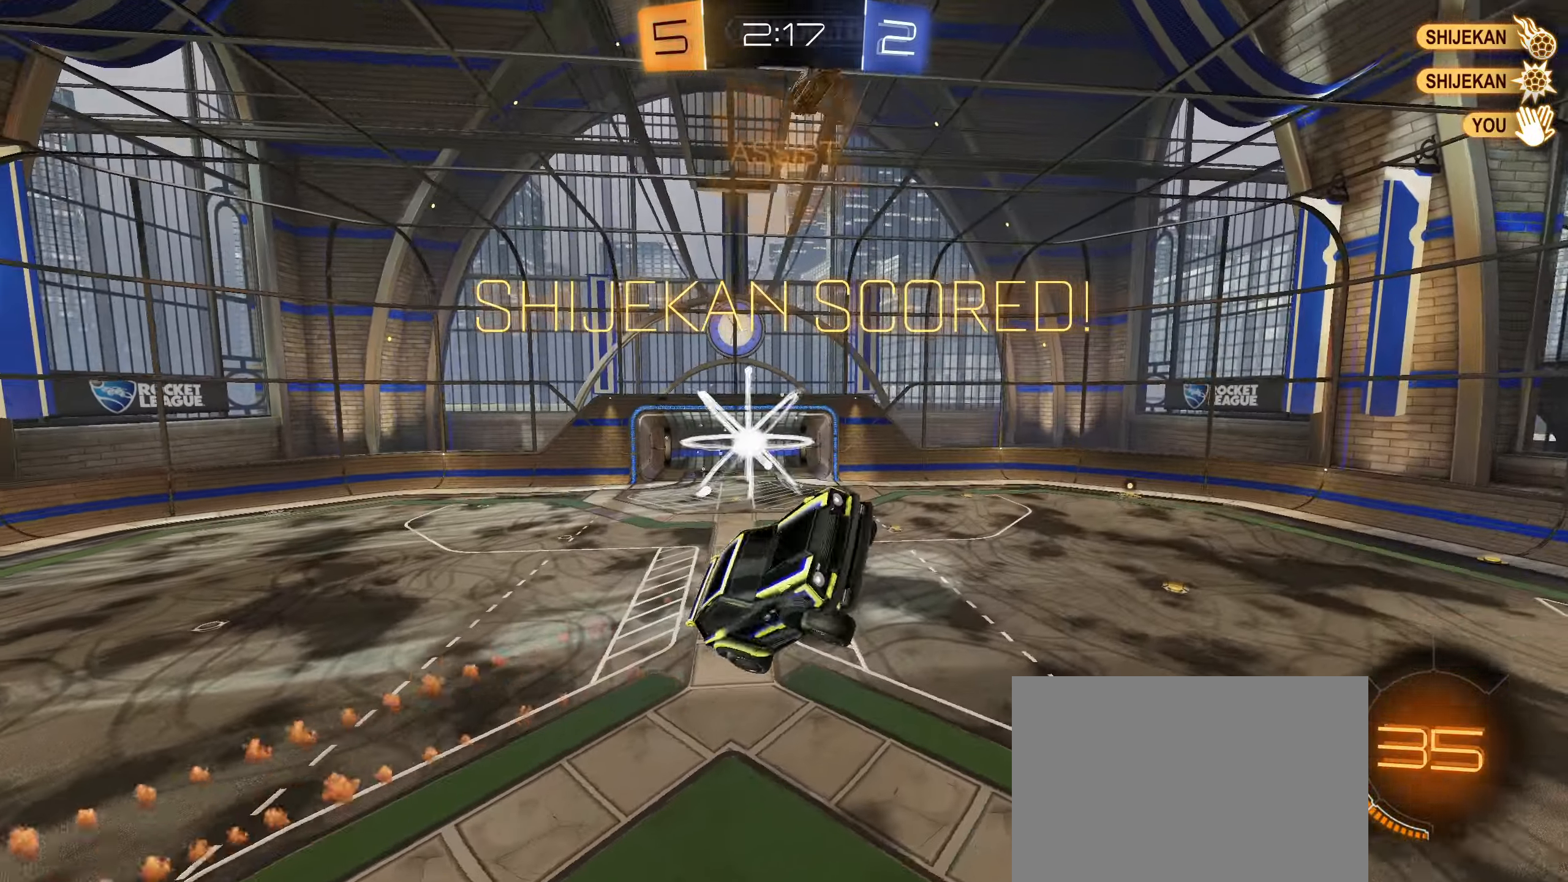
{"buttons": ["CIRCLE", "L1", "R2"], "left_stick": "up-left", "right_stick": "center", "events": [[117, "left_stick", "down-left"], [417, "left_stick", "up-left"]]}
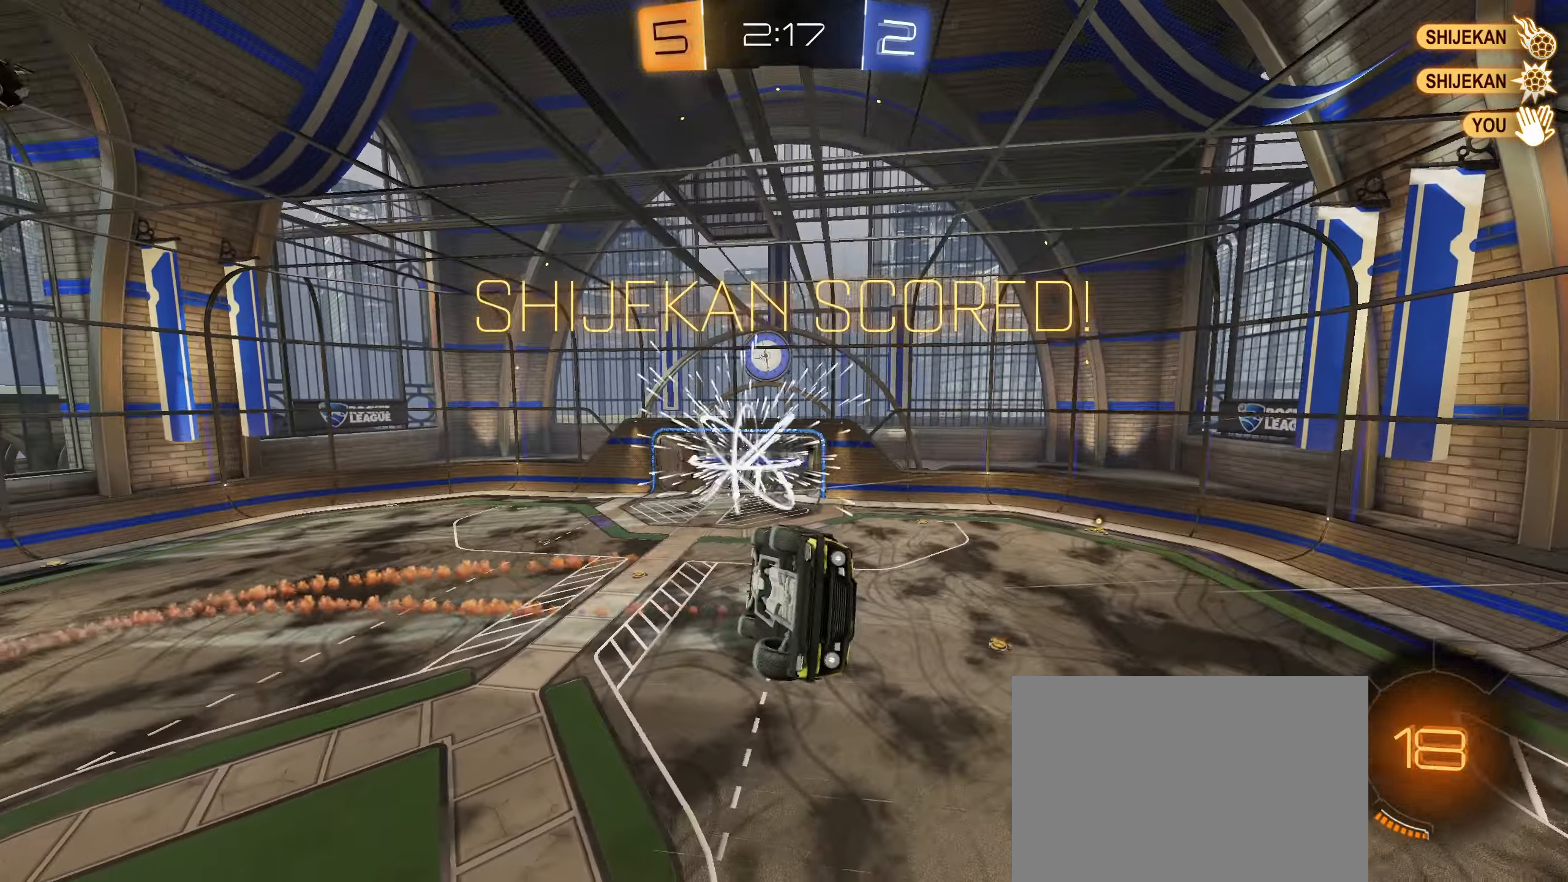
{"buttons": [], "left_stick": "up", "right_stick": "center", "events": [[184, "left_stick", "down-left"], [300, "CIRCLE", "up"], [350, "left_stick", "up"], [434, "L1", "up"], [434, "R2", "up"]]}
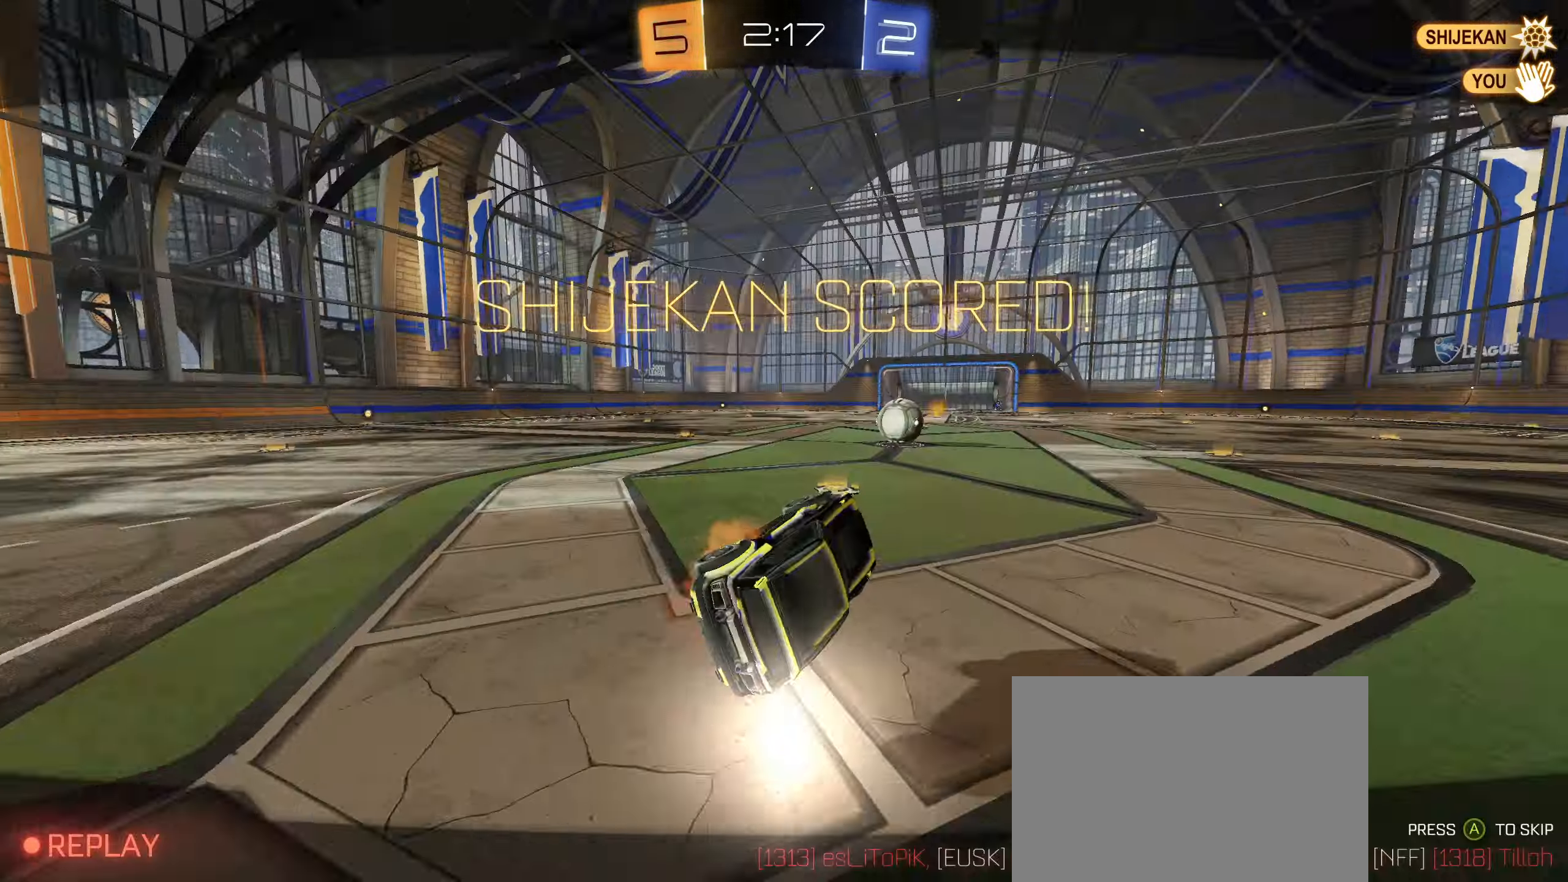
{"buttons": [], "left_stick": "center", "right_stick": "center", "events": [[134, "left_stick", "center"]]}
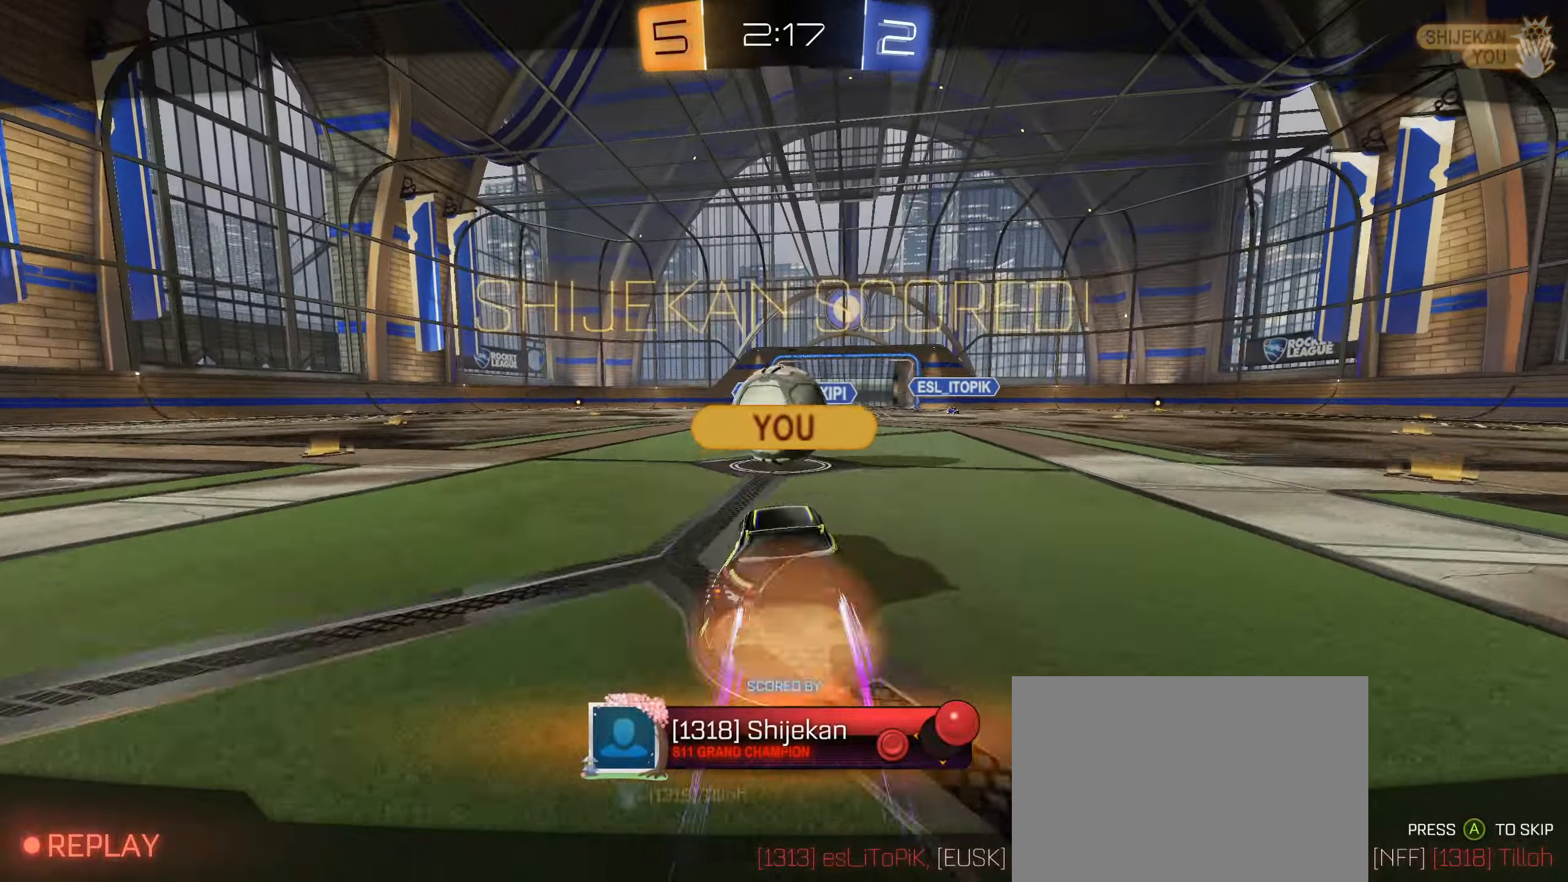
{"buttons": [], "left_stick": "center", "right_stick": "center", "events": [[100, "CROSS", "down"], [217, "CROSS", "up"]]}
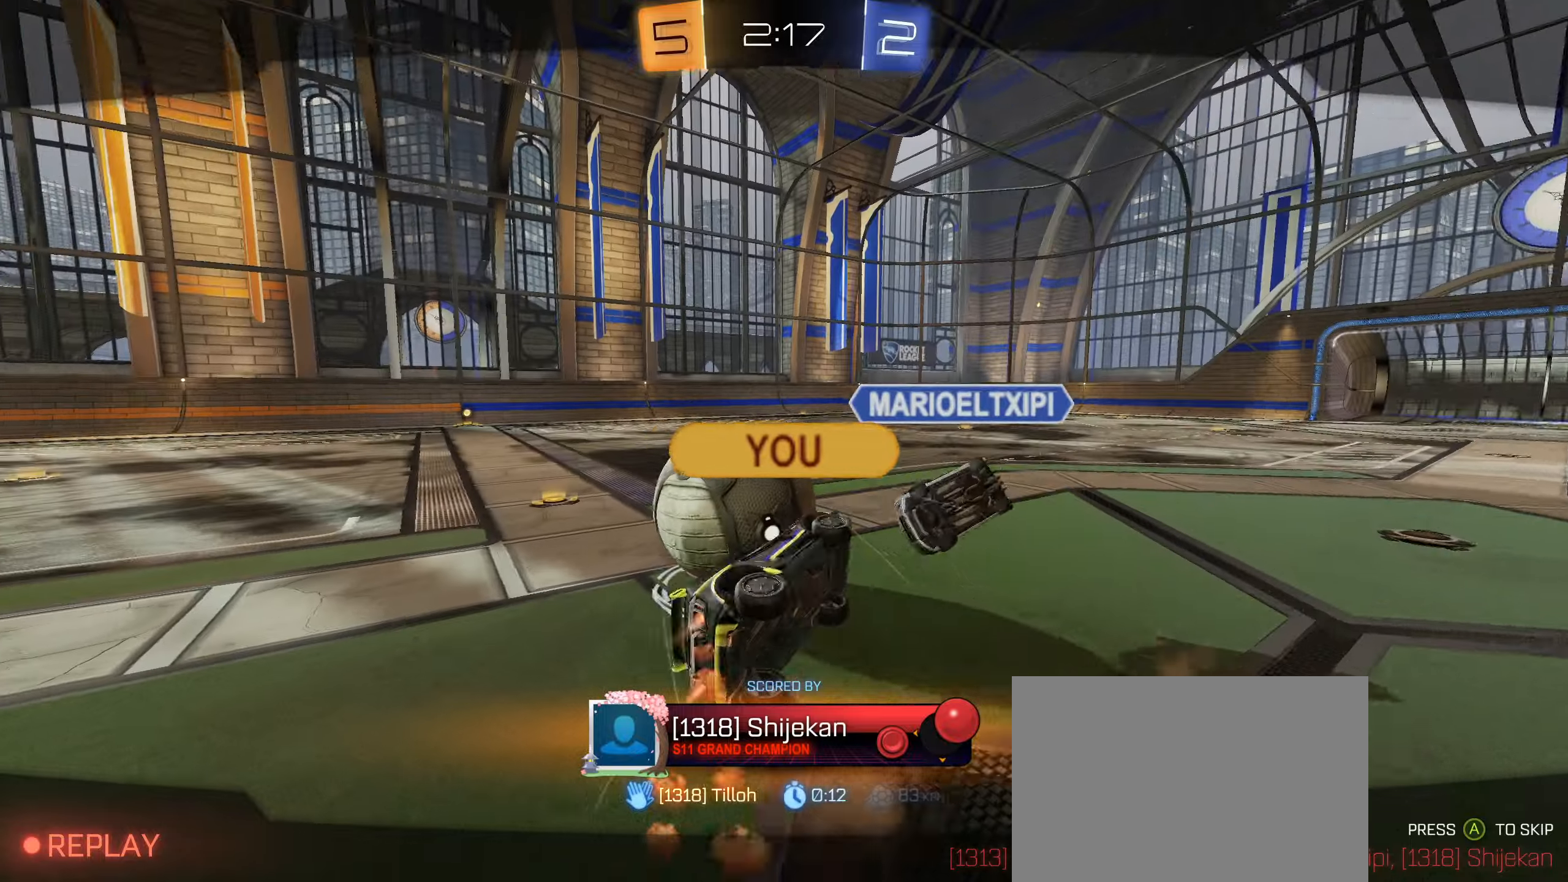
{"buttons": [], "left_stick": "center", "right_stick": "center", "events": []}
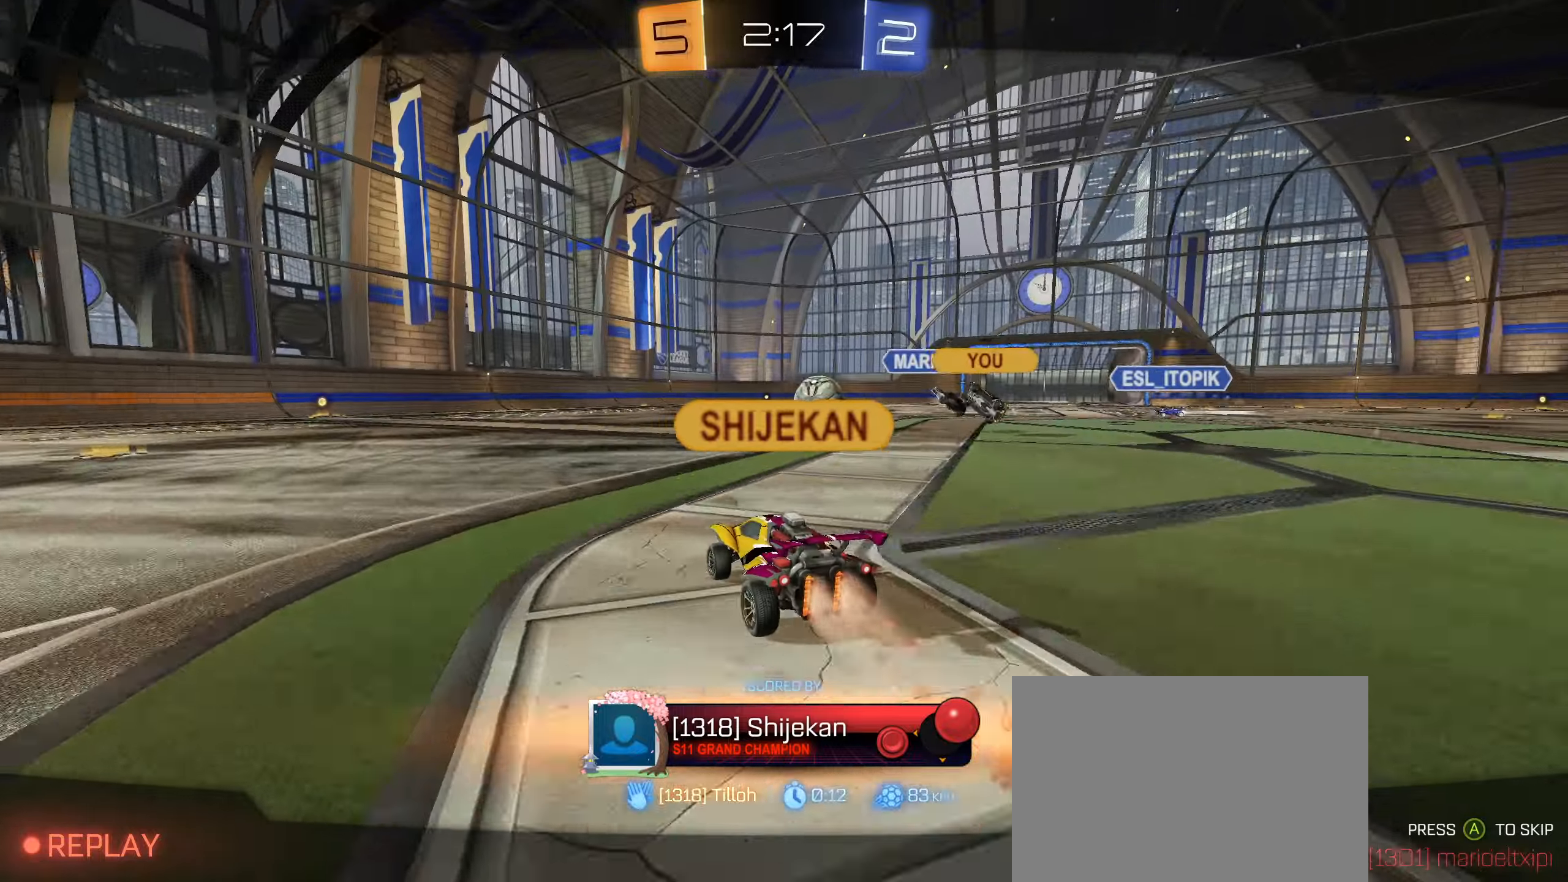
{"buttons": [], "left_stick": "center", "right_stick": "center", "events": [[316, "CROSS", "down"], [416, "CROSS", "up"]]}